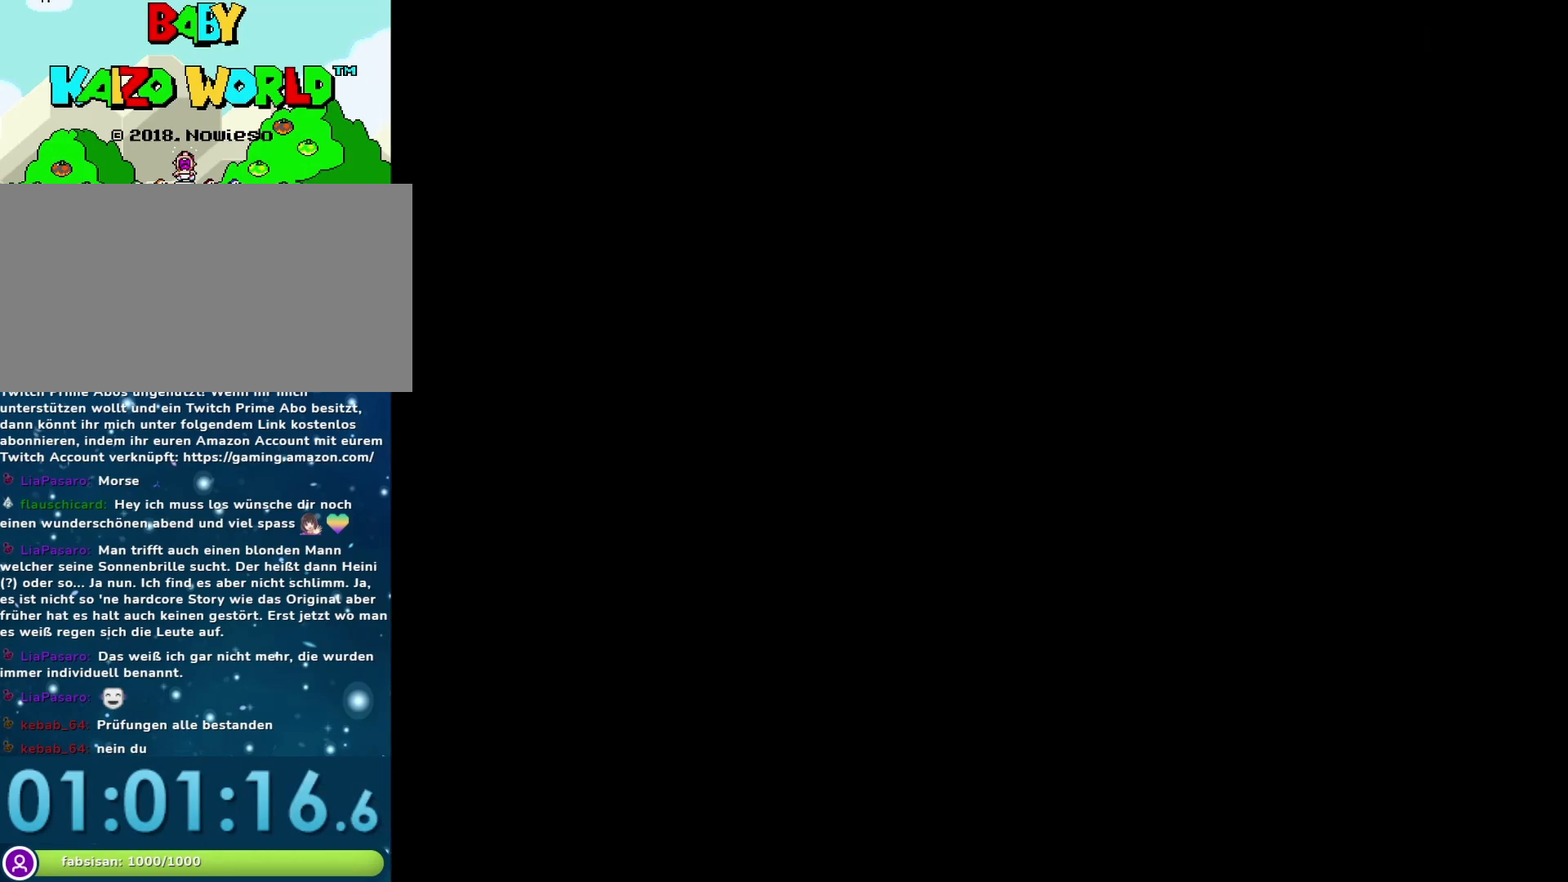
Gameplay with a controller (Nintendo layout); each line is a JSON object with the inputs held at the frame after it. "events" lists button and stick changes between this image and that frame as [ms after this image, input, new state], when the widget could be followed in between. Not read: L3 R3.
{"buttons": ["Y"], "events": []}
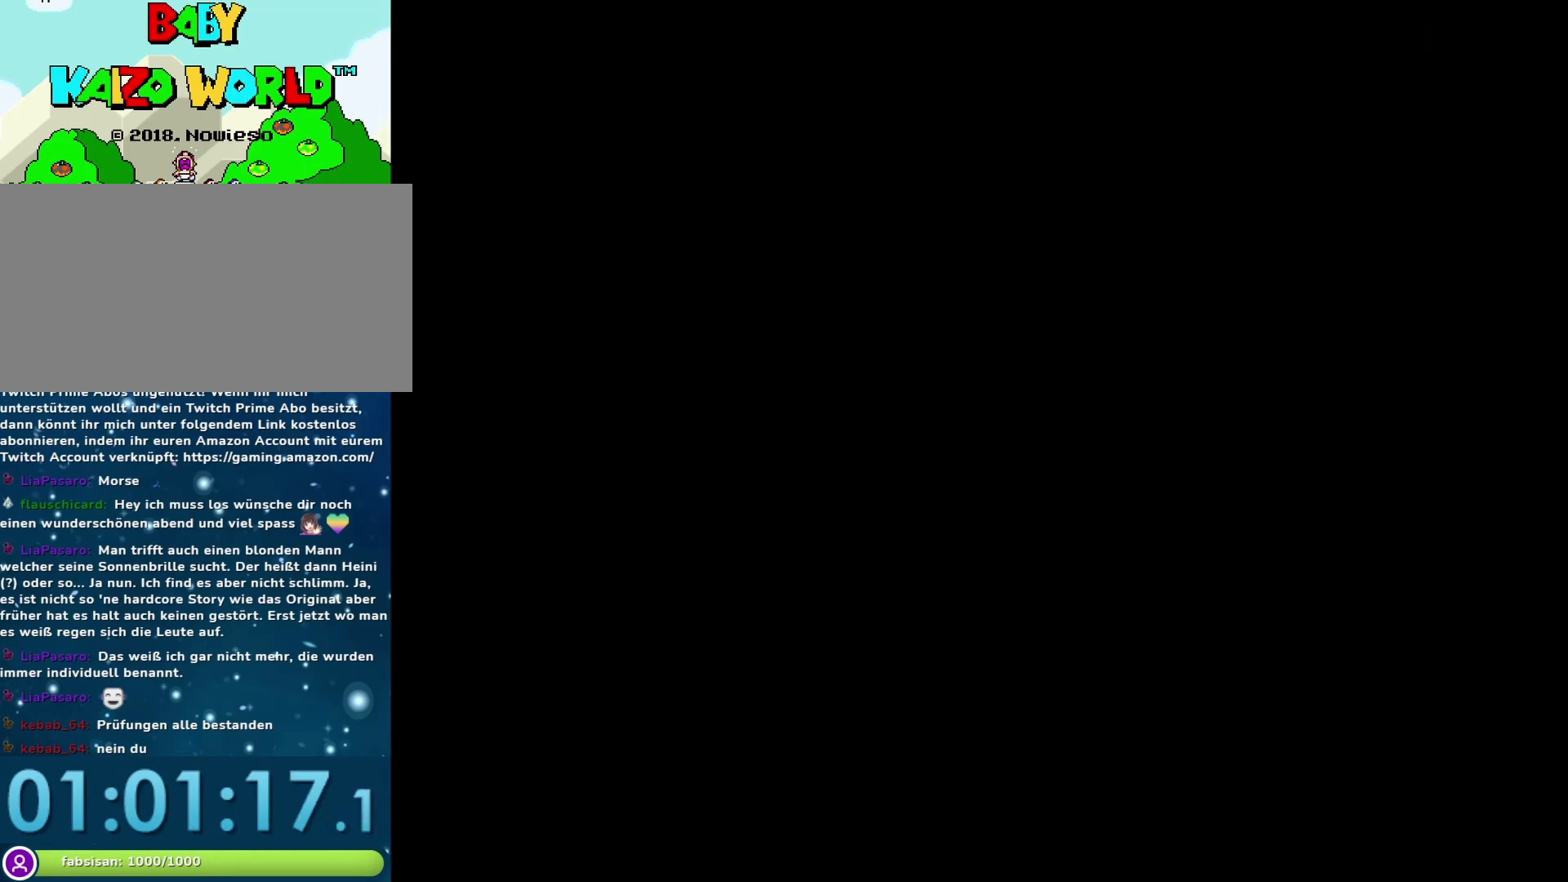
{"buttons": ["Y"], "events": []}
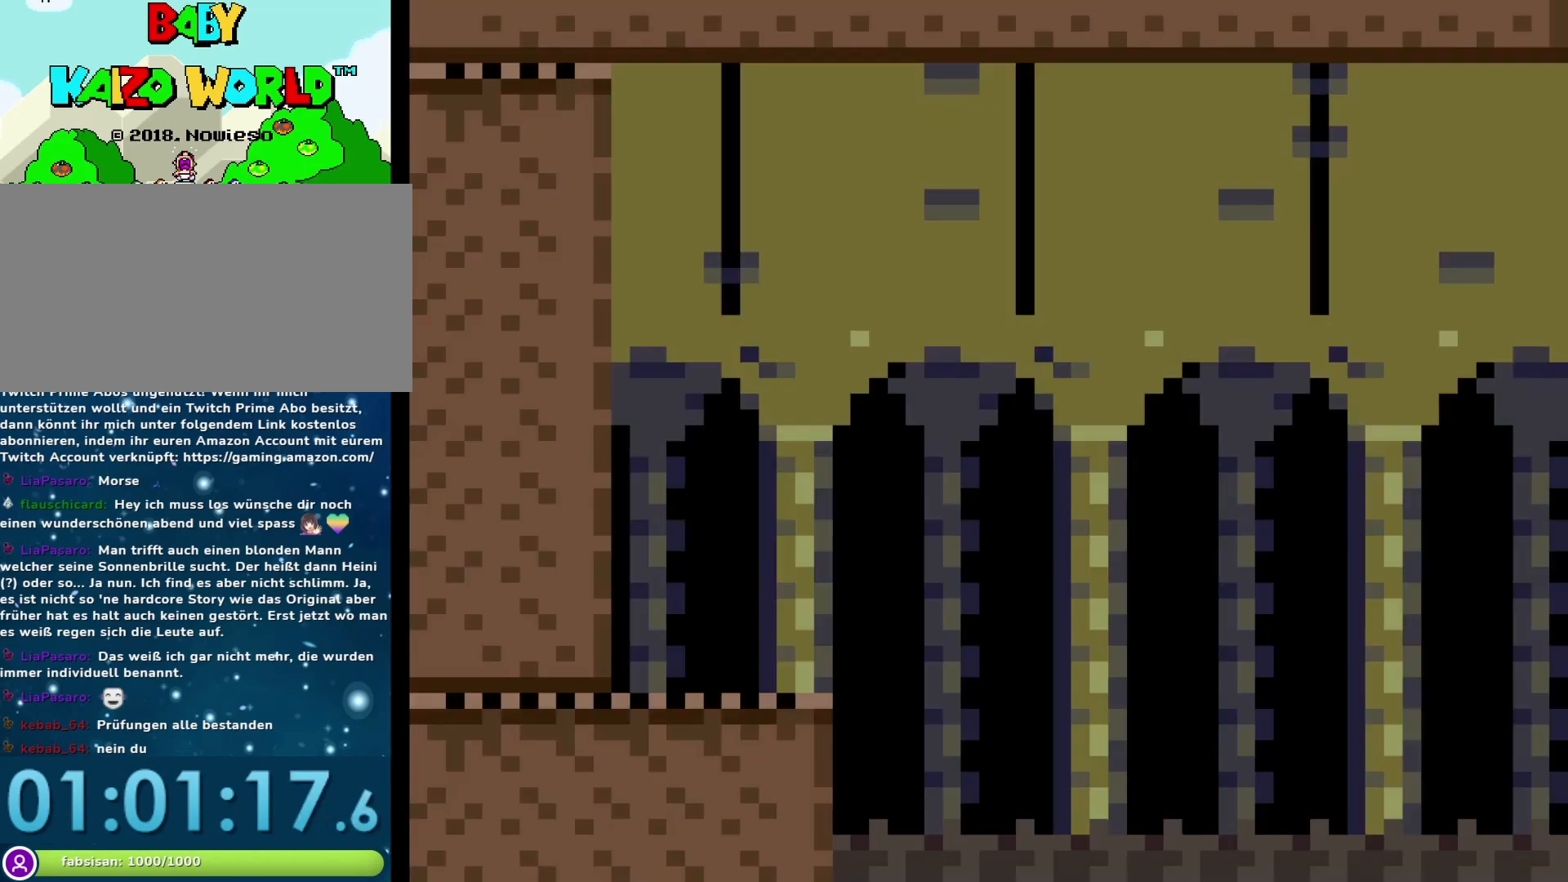
{"buttons": ["B", "Y", "DPAD_RIGHT"], "events": [[183, "DPAD_RIGHT", "down"], [333, "B", "down"]]}
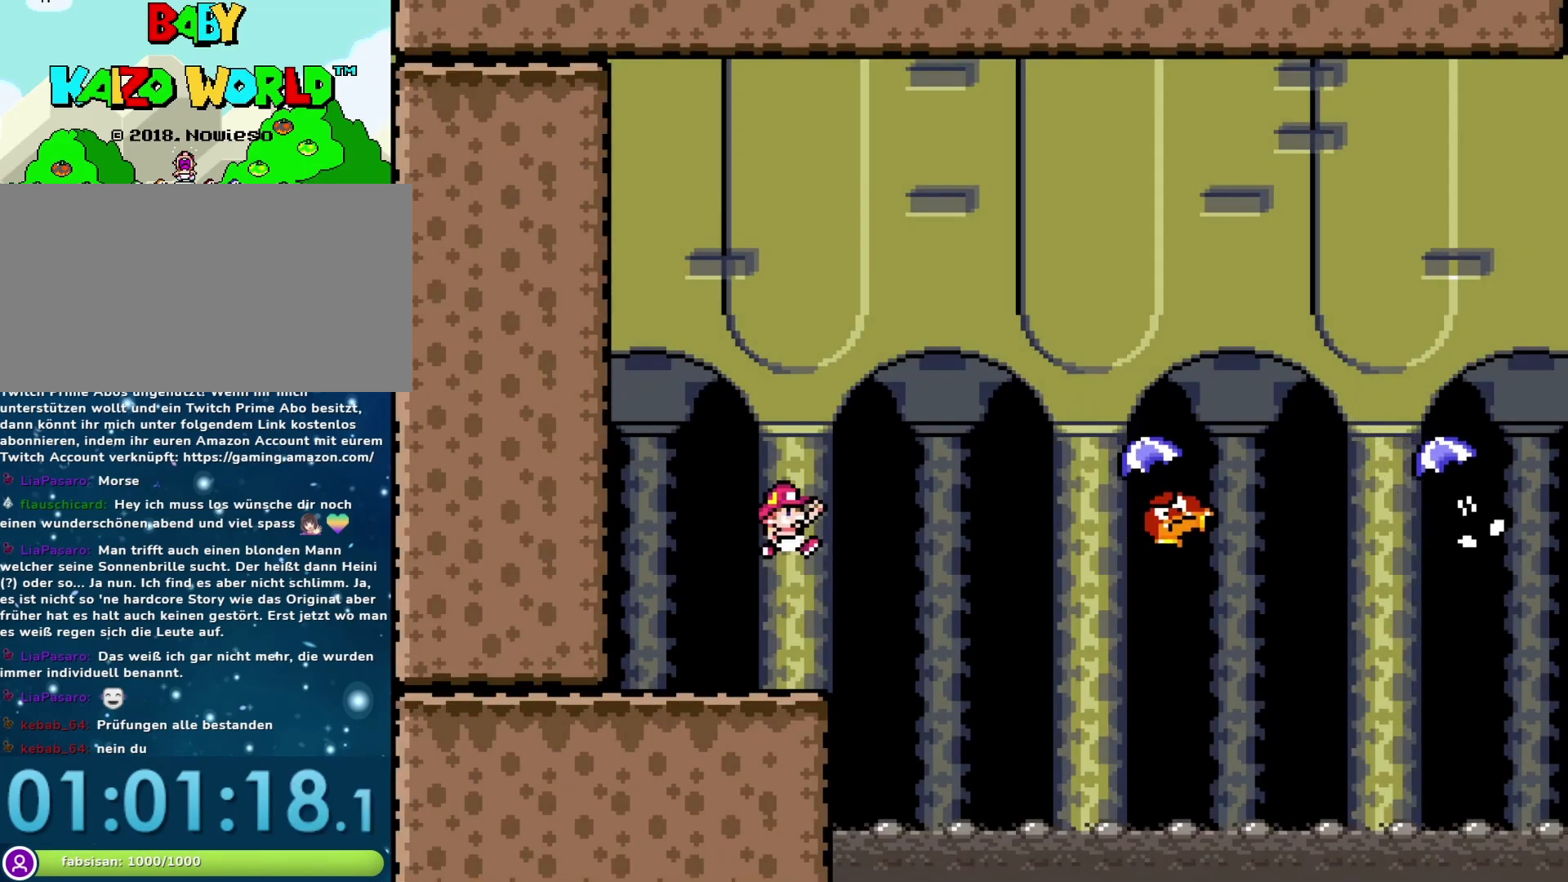
{"buttons": ["B", "Y", "DPAD_RIGHT"], "events": [[183, "B", "up"], [367, "B", "down"]]}
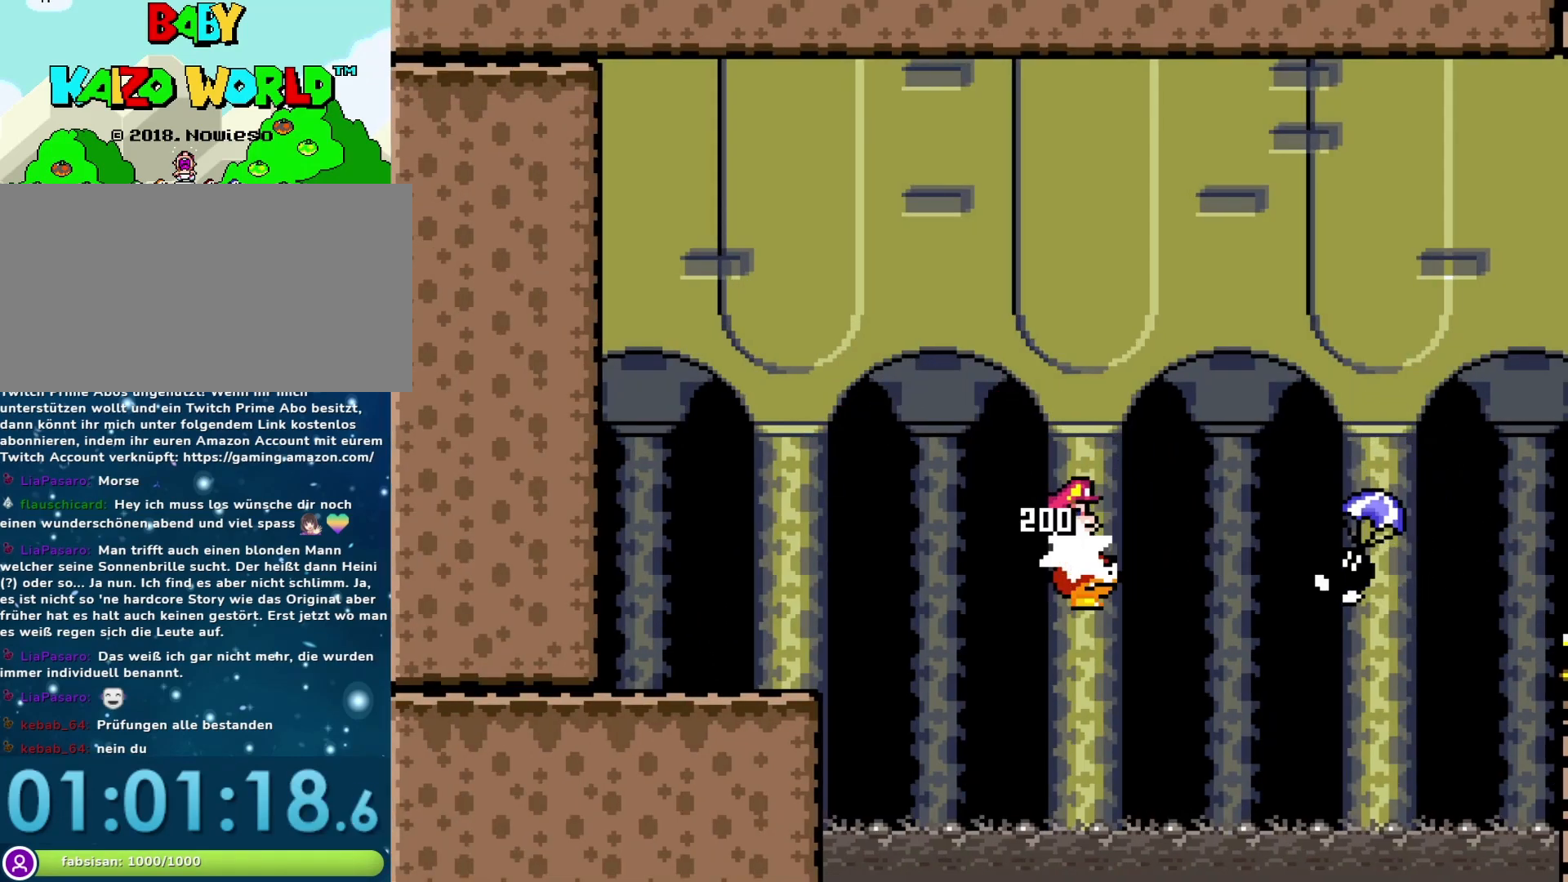
{"buttons": ["Y"], "events": [[250, "B", "up"], [417, "DPAD_RIGHT", "up"]]}
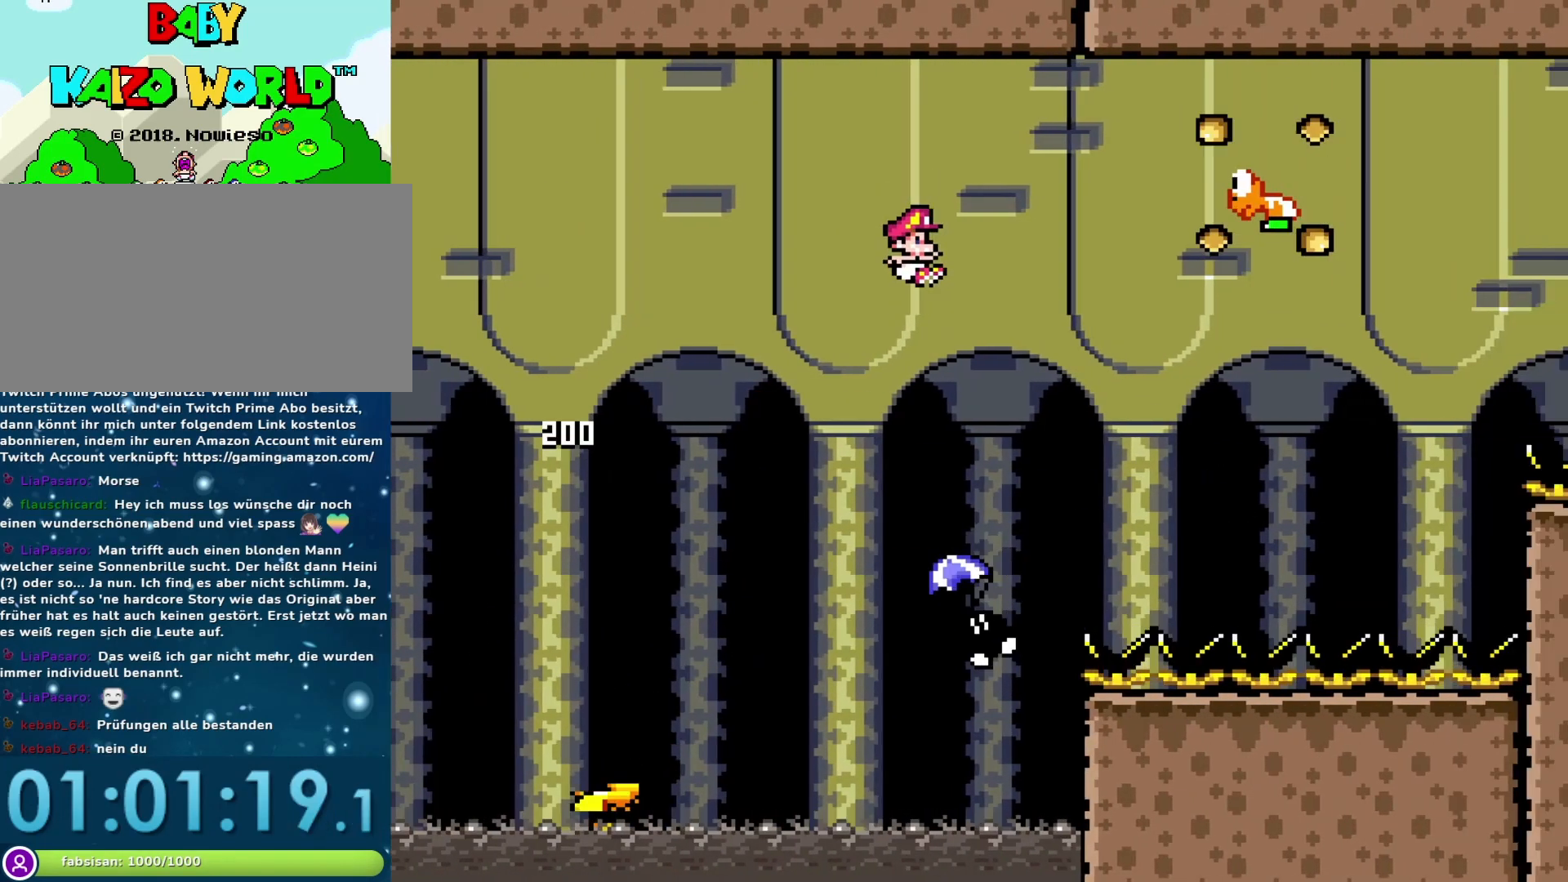
{"buttons": ["B", "Y", "DPAD_RIGHT"], "events": [[17, "DPAD_LEFT", "down"], [100, "B", "down"], [250, "DPAD_LEFT", "up"], [350, "DPAD_RIGHT", "down"]]}
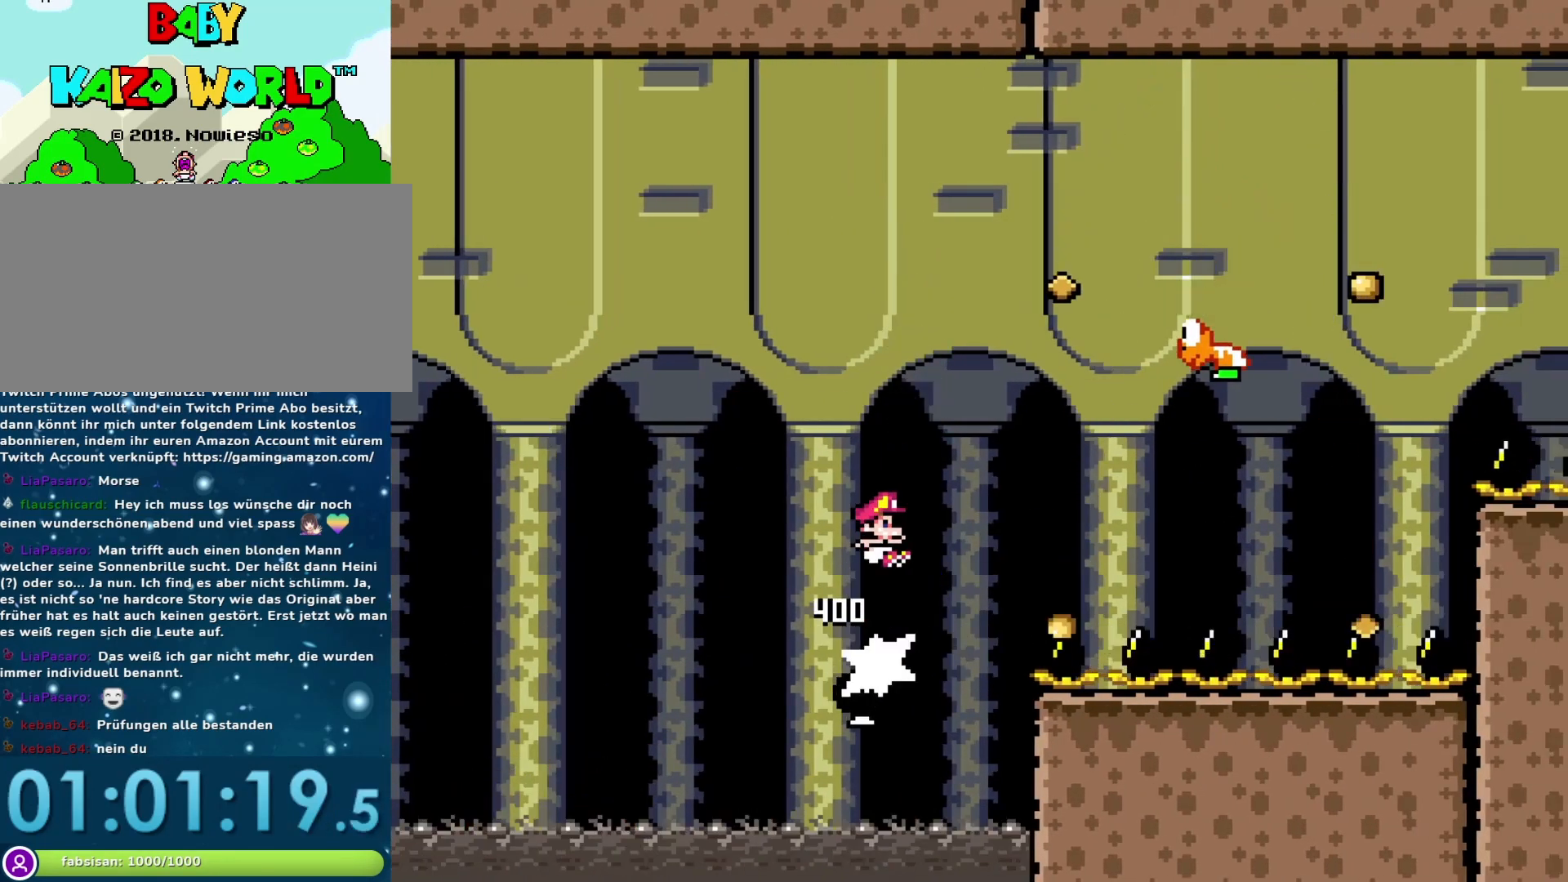
{"buttons": ["Y", "DPAD_RIGHT"], "events": [[233, "B", "up"], [317, "DPAD_RIGHT", "up"], [350, "DPAD_LEFT", "down"], [467, "DPAD_LEFT", "up"], [500, "DPAD_RIGHT", "down"]]}
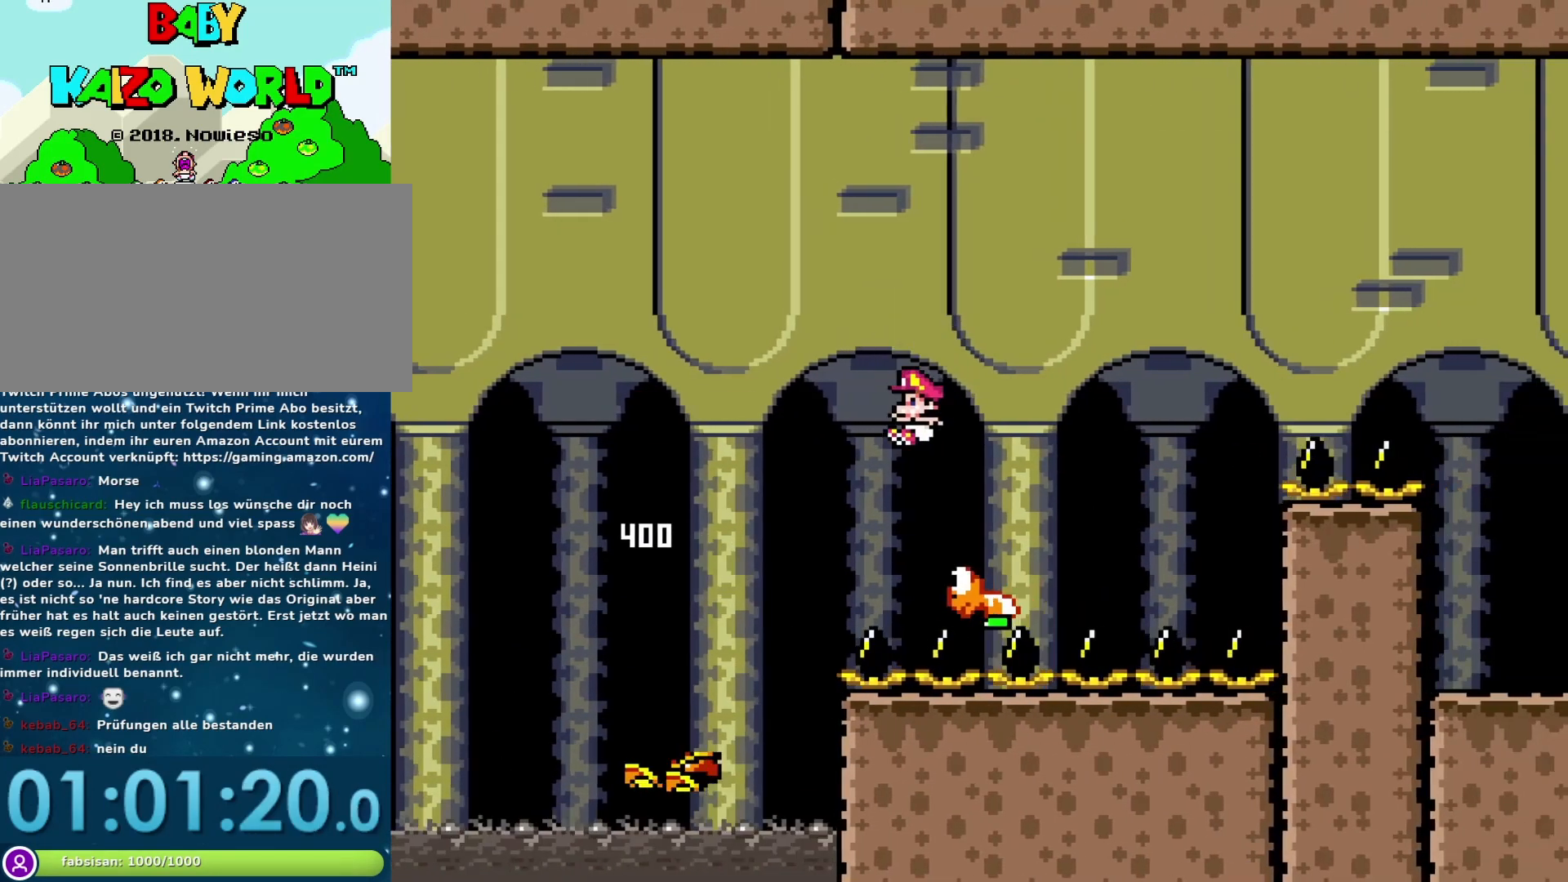
{"buttons": ["B", "Y", "DPAD_RIGHT"], "events": [[67, "B", "down"]]}
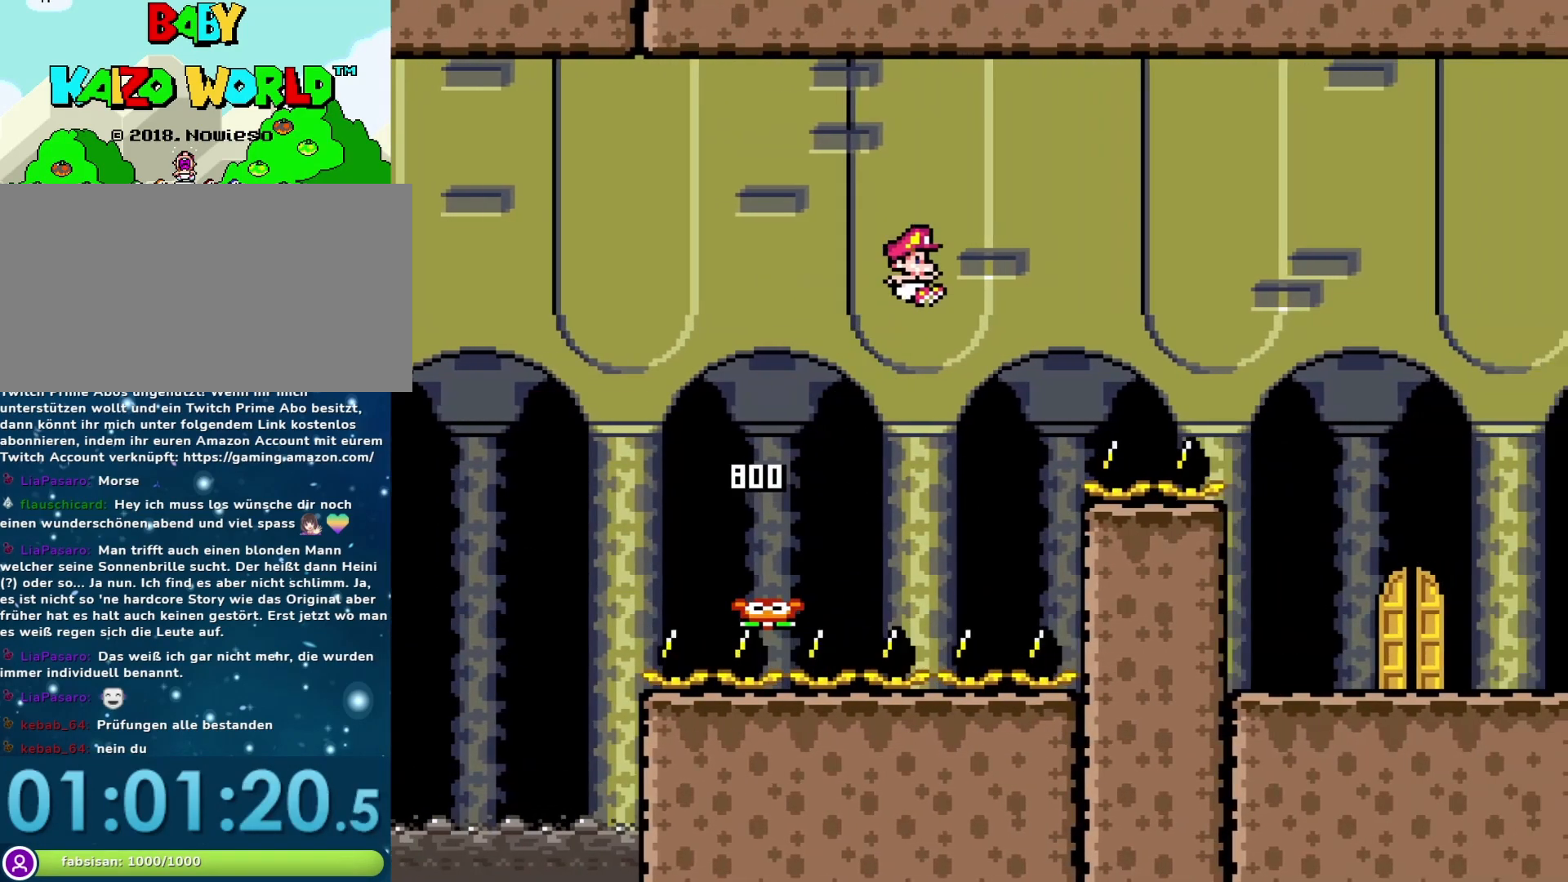
{"buttons": ["B", "Y", "DPAD_RIGHT"], "events": []}
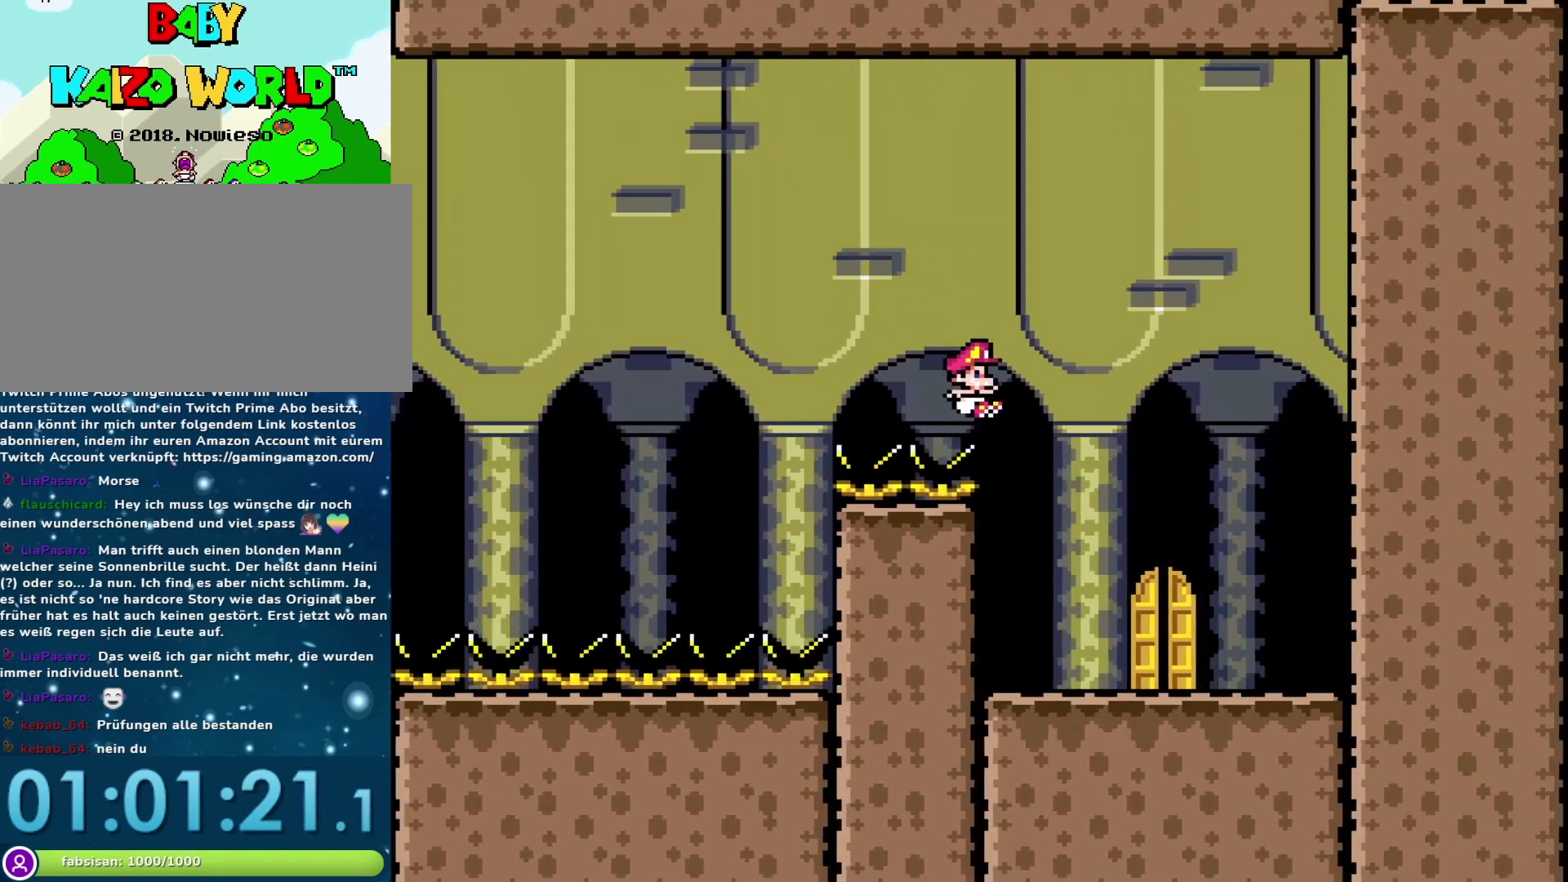
{"buttons": [], "events": [[350, "DPAD_RIGHT", "up"], [383, "B", "up"], [417, "Y", "up"]]}
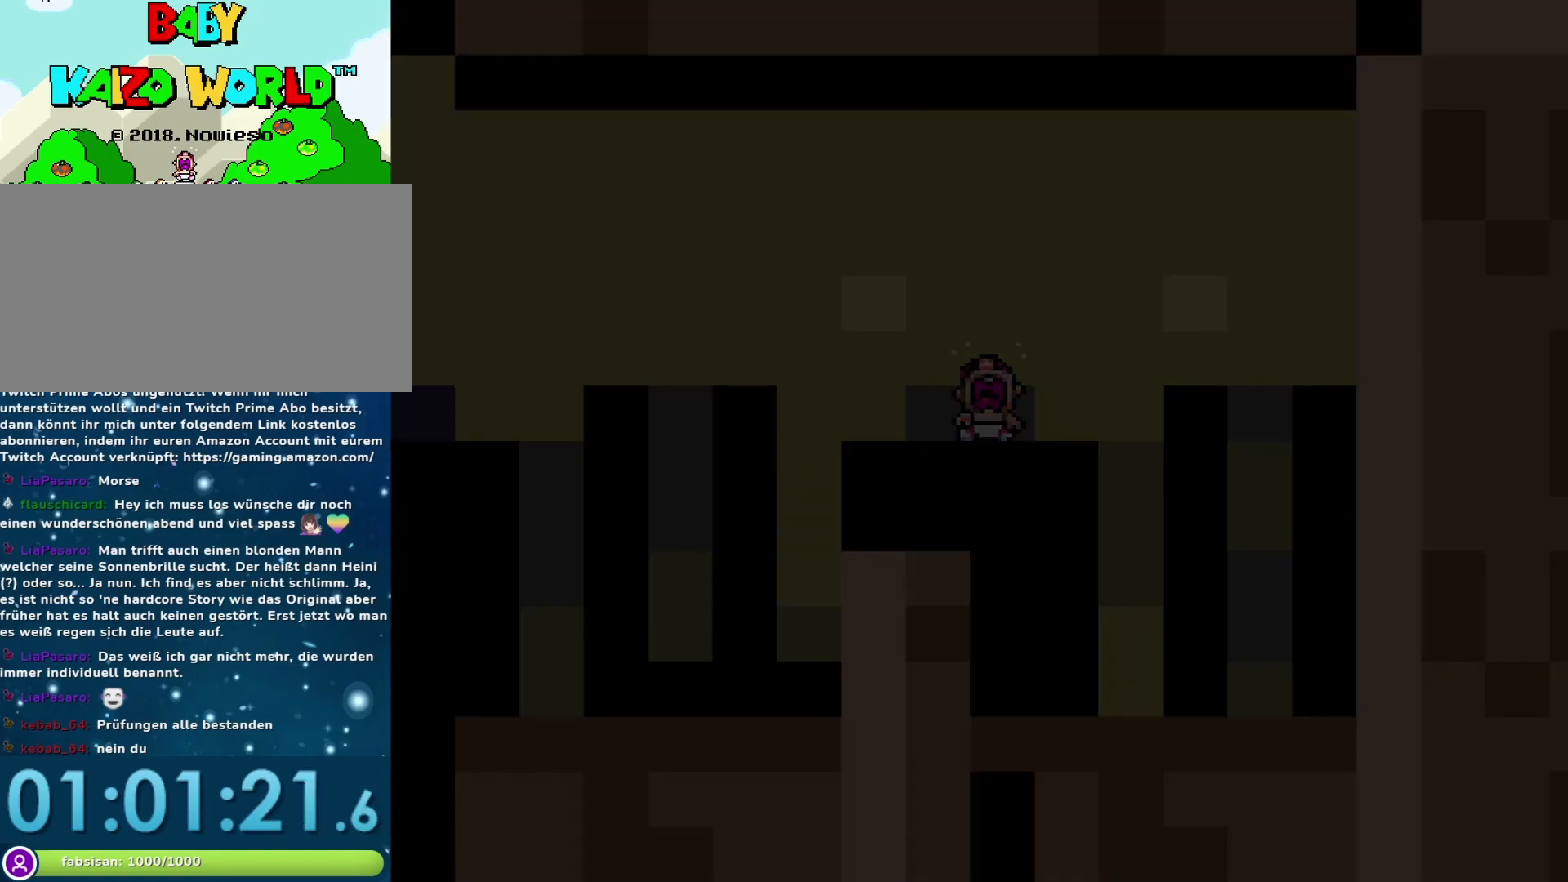
{"buttons": ["Y"], "events": [[133, "Y", "down"]]}
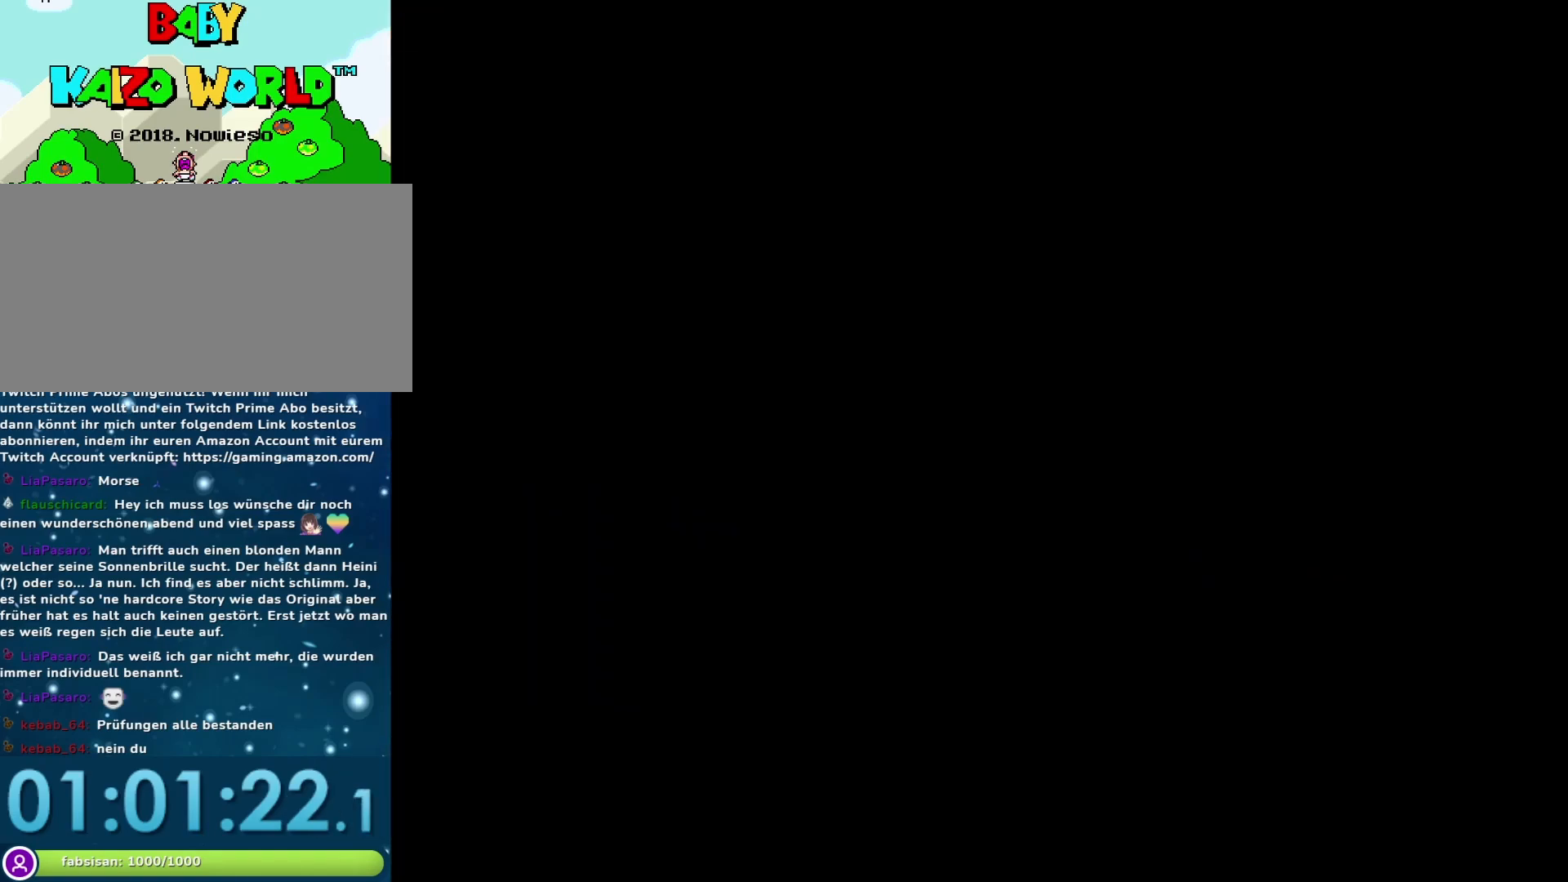
{"buttons": ["Y"], "events": []}
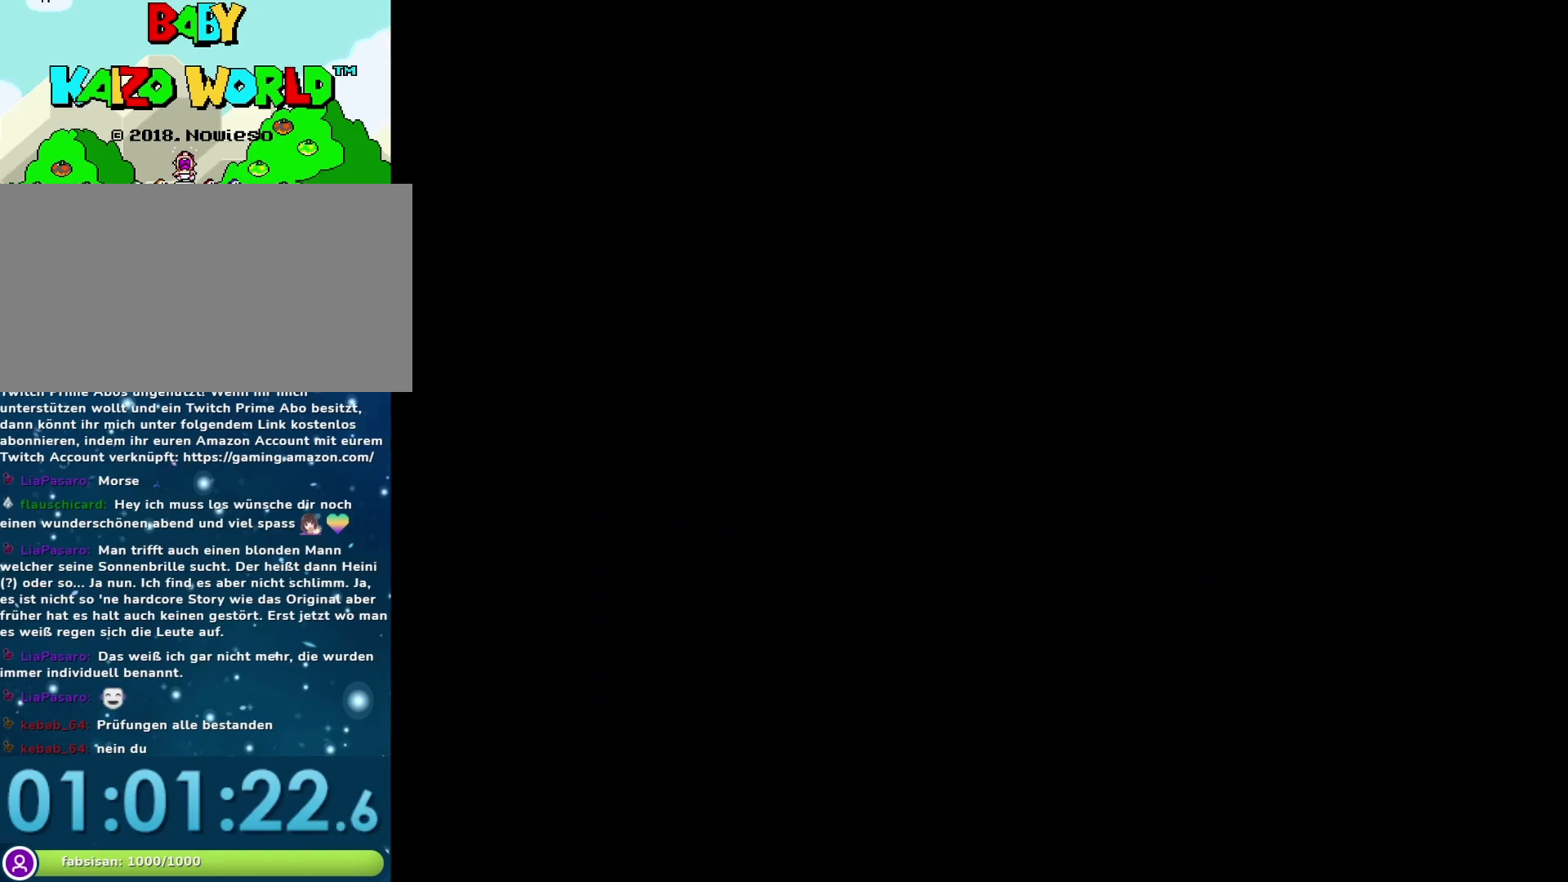
{"buttons": ["Y"], "events": []}
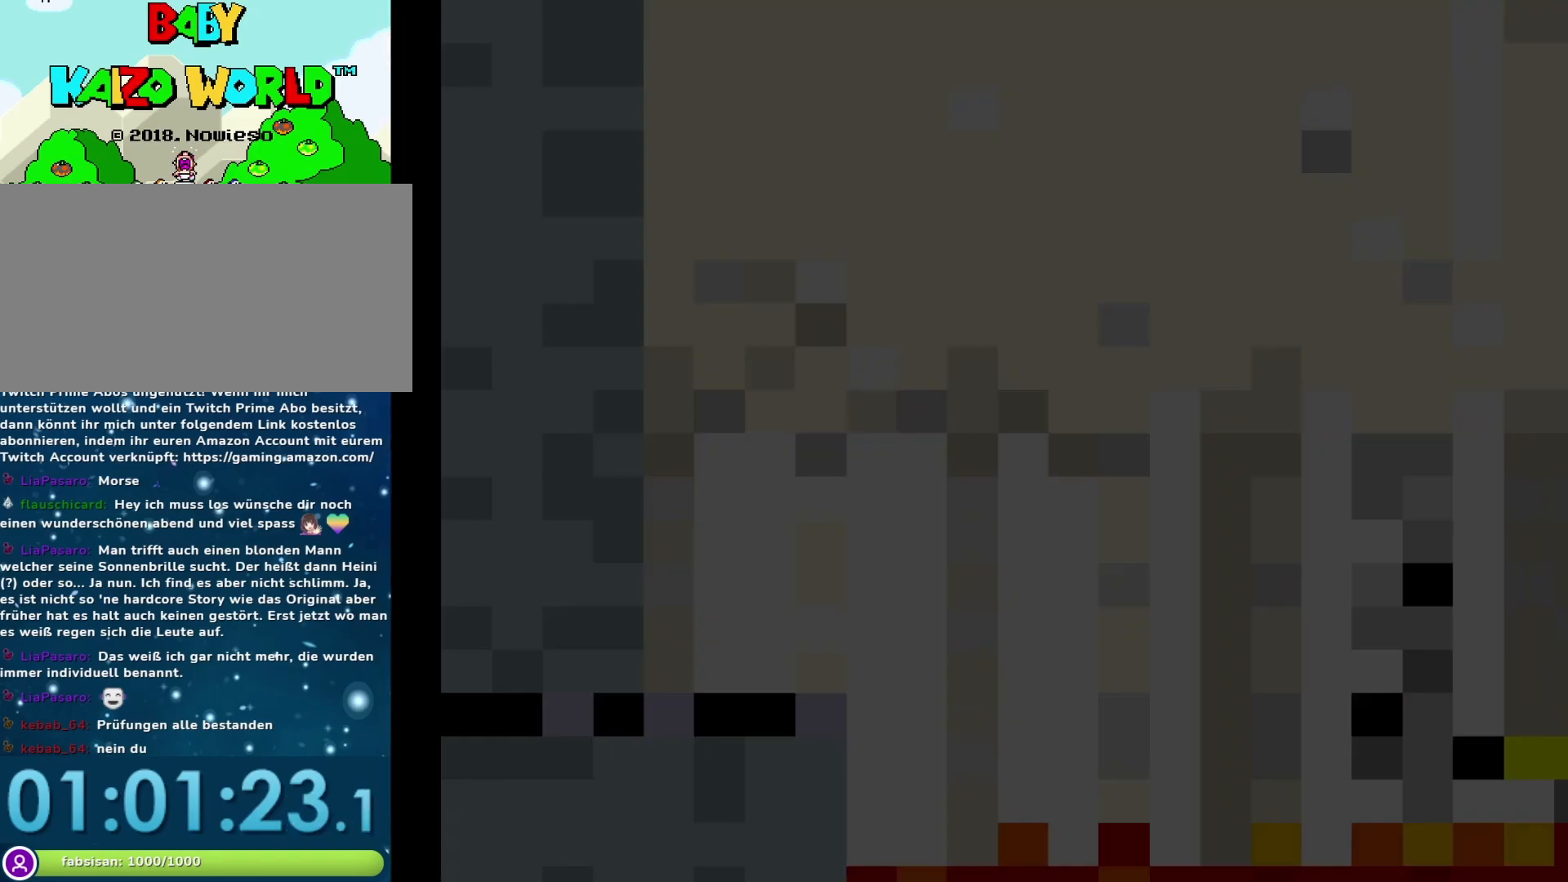
{"buttons": ["X", "DPAD_RIGHT"], "events": [[150, "Y", "up"], [317, "X", "down"], [350, "DPAD_RIGHT", "down"]]}
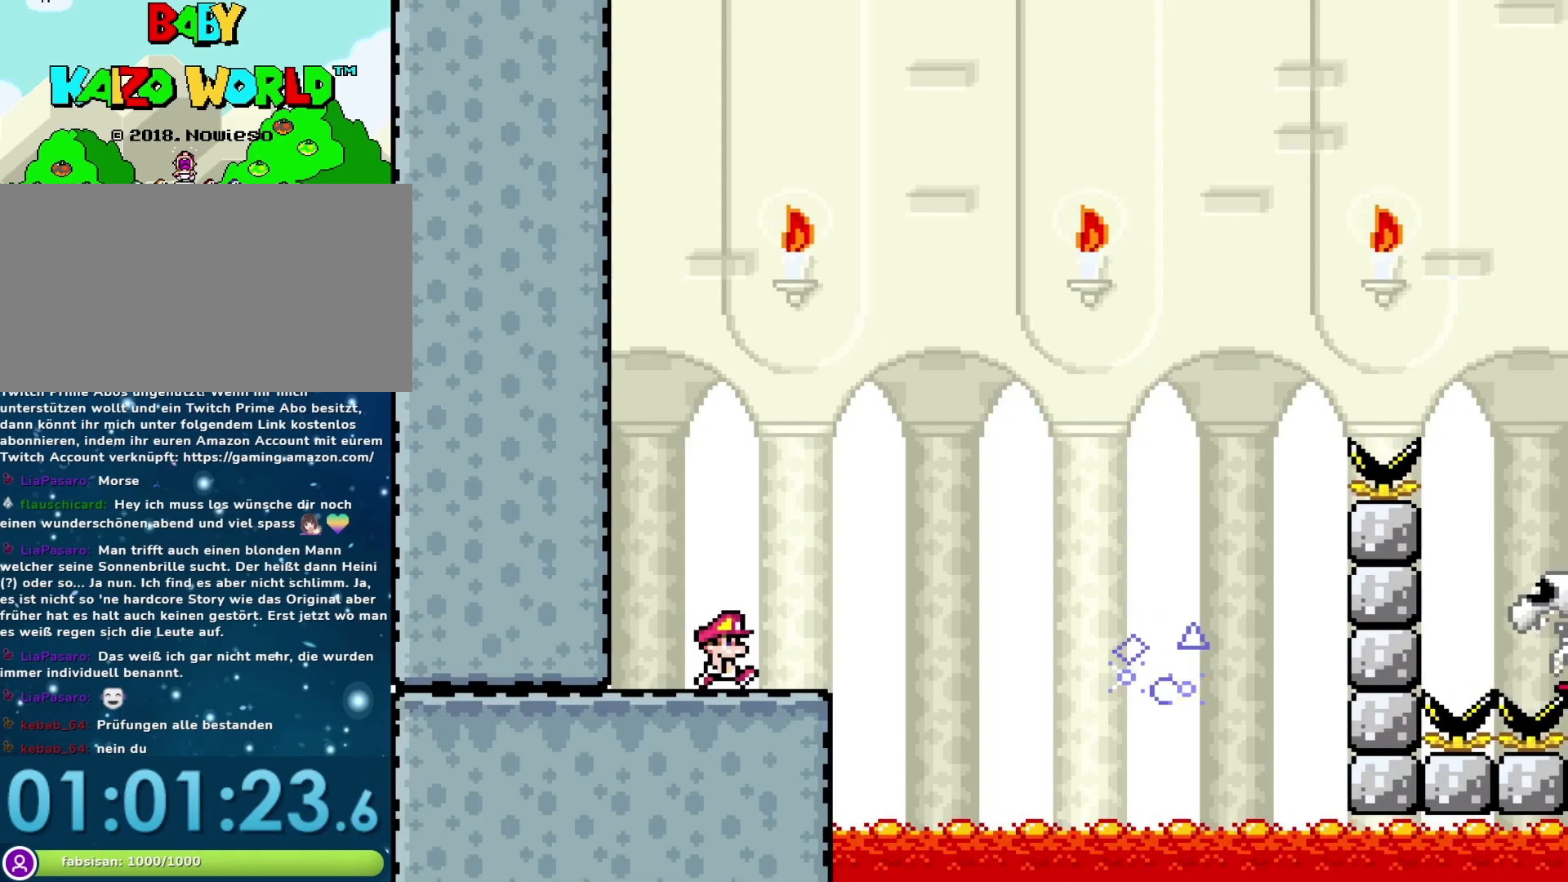
{"buttons": ["A", "X", "DPAD_RIGHT"], "events": [[67, "A", "down"], [300, "A", "up"], [500, "A", "down"]]}
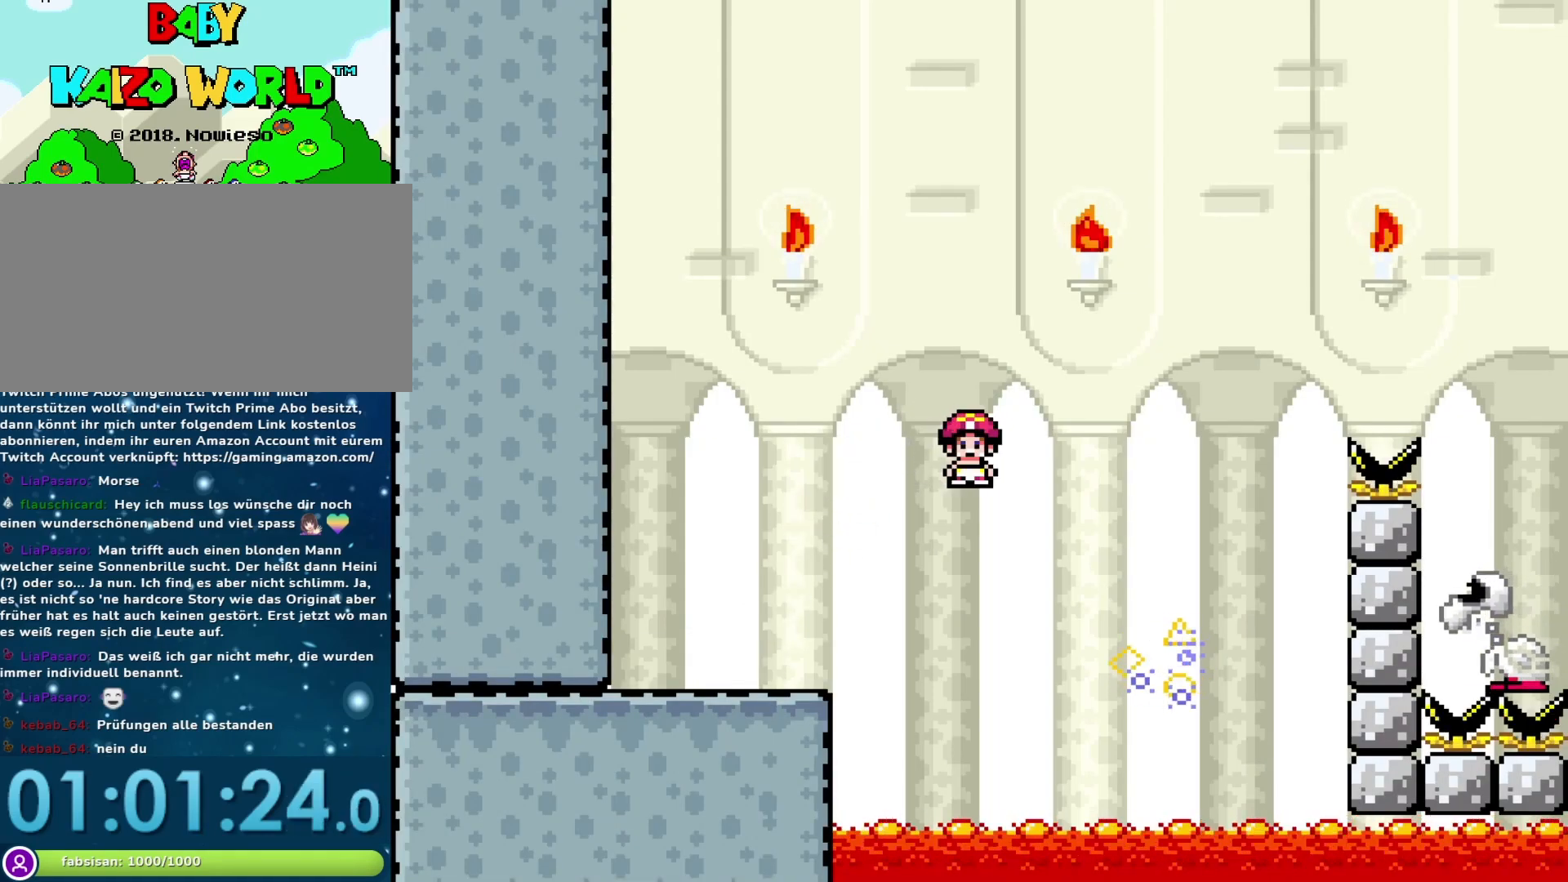
{"buttons": ["A", "X", "DPAD_RIGHT"], "events": []}
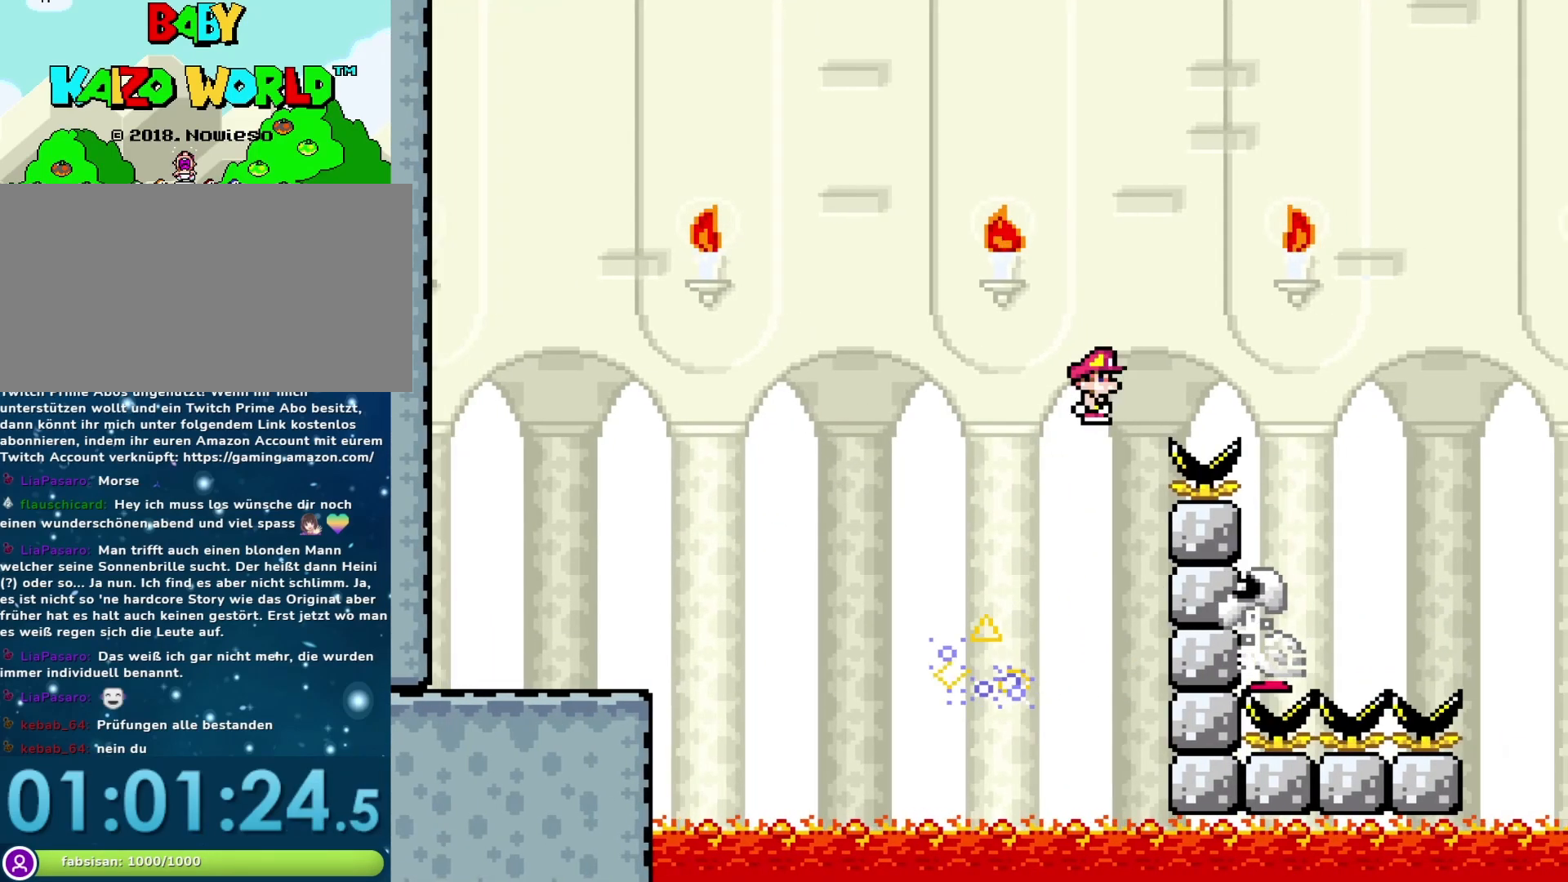
{"buttons": ["A", "X", "DPAD_RIGHT"], "events": [[167, "A", "up"], [250, "DPAD_RIGHT", "up"], [317, "DPAD_LEFT", "down"], [417, "A", "down"], [450, "DPAD_LEFT", "up"], [483, "DPAD_RIGHT", "down"]]}
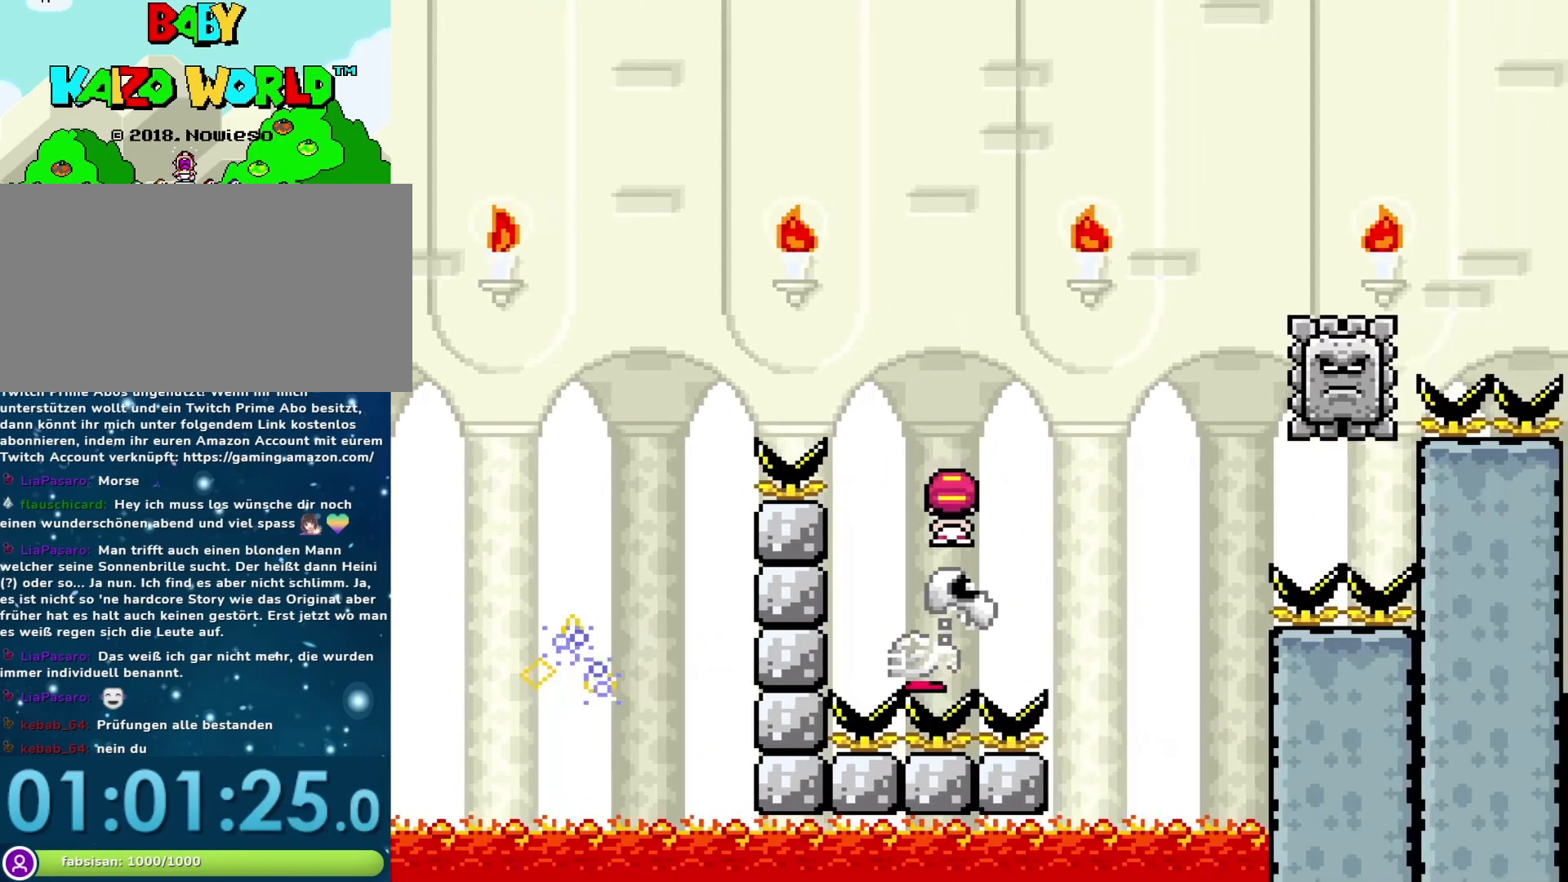
{"buttons": ["A", "X", "DPAD_RIGHT"], "events": []}
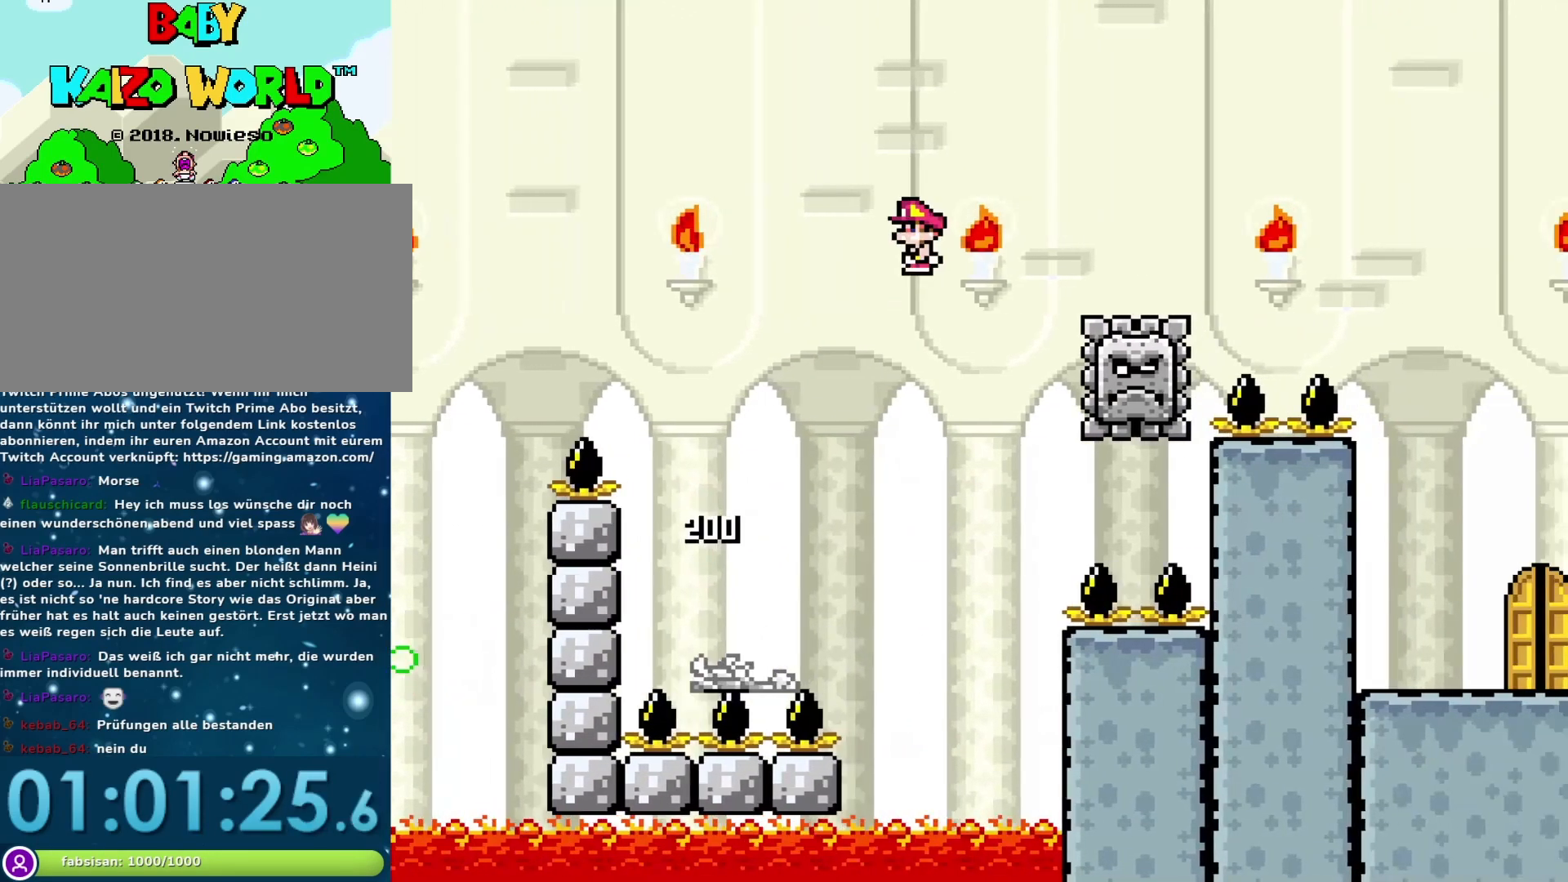
{"buttons": ["A", "X", "DPAD_RIGHT"], "events": [[33, "A", "up"], [167, "DPAD_RIGHT", "up"], [200, "A", "down"], [217, "DPAD_LEFT", "down"], [317, "DPAD_DOWN", "down"], [317, "DPAD_LEFT", "up"], [350, "DPAD_RIGHT", "down"], [383, "DPAD_DOWN", "up"]]}
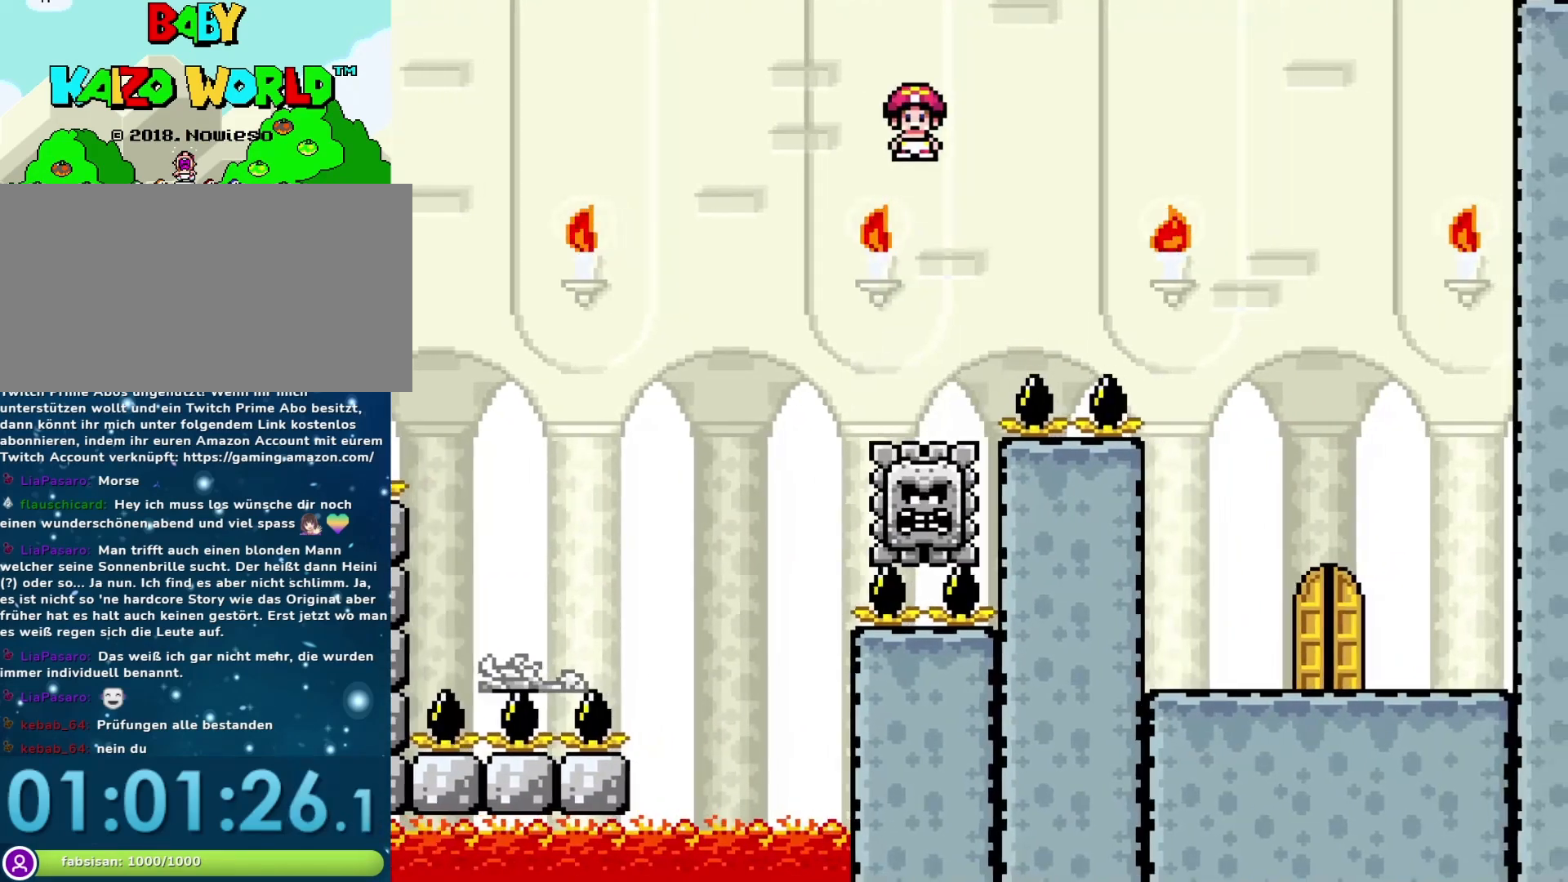
{"buttons": ["X", "DPAD_RIGHT"], "events": [[333, "A", "up"]]}
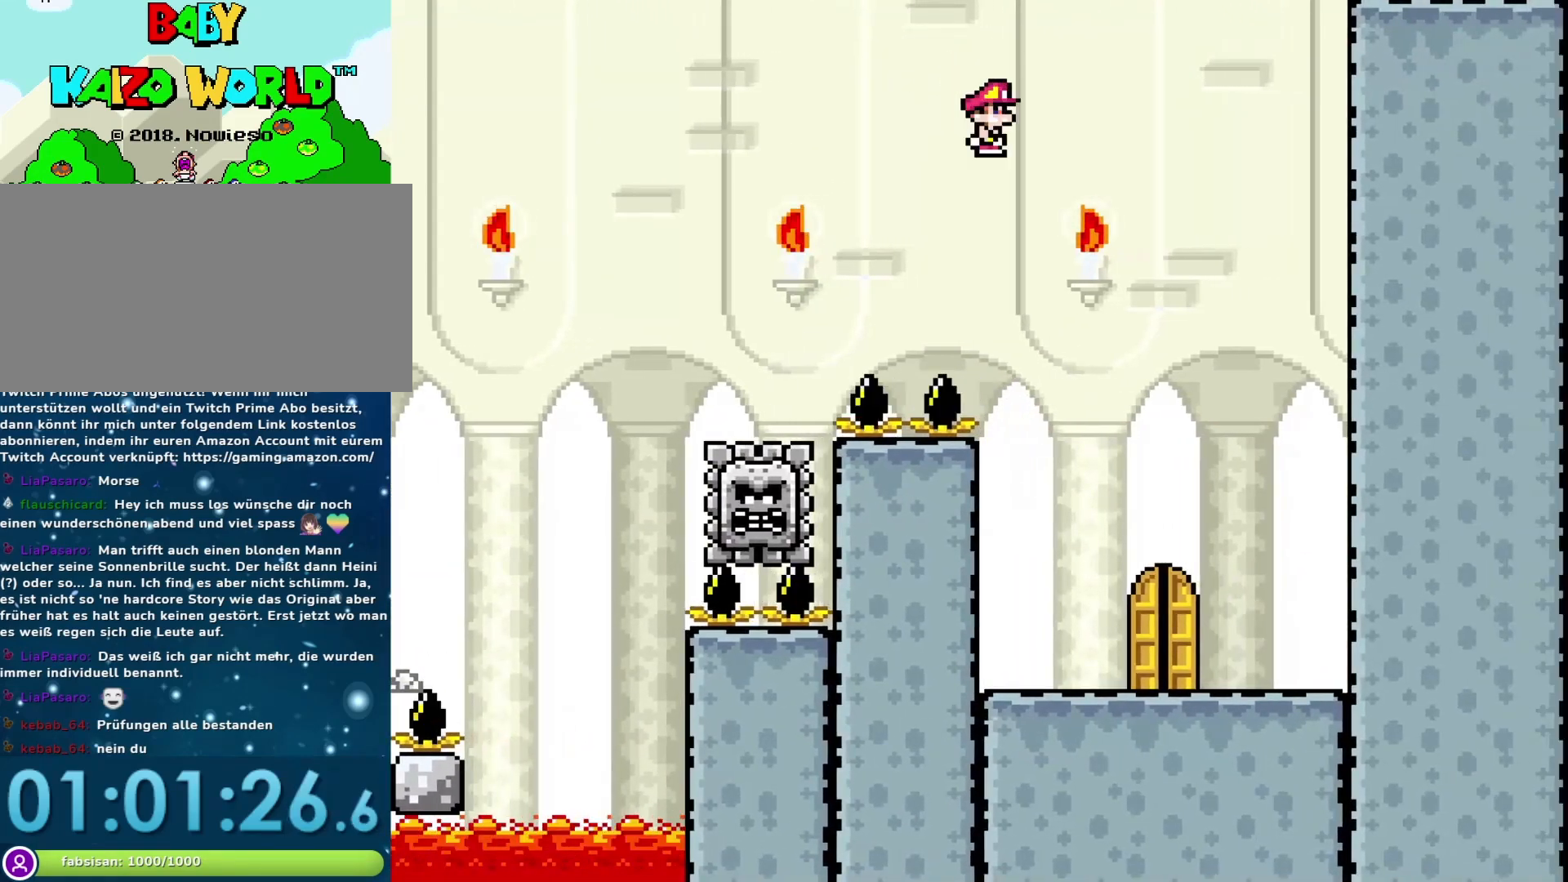
{"buttons": ["X", "DPAD_UP"], "events": [[100, "DPAD_RIGHT", "up"], [133, "DPAD_LEFT", "down"], [283, "DPAD_LEFT", "up"], [383, "DPAD_RIGHT", "down"], [450, "DPAD_UP", "down"], [500, "DPAD_RIGHT", "up"]]}
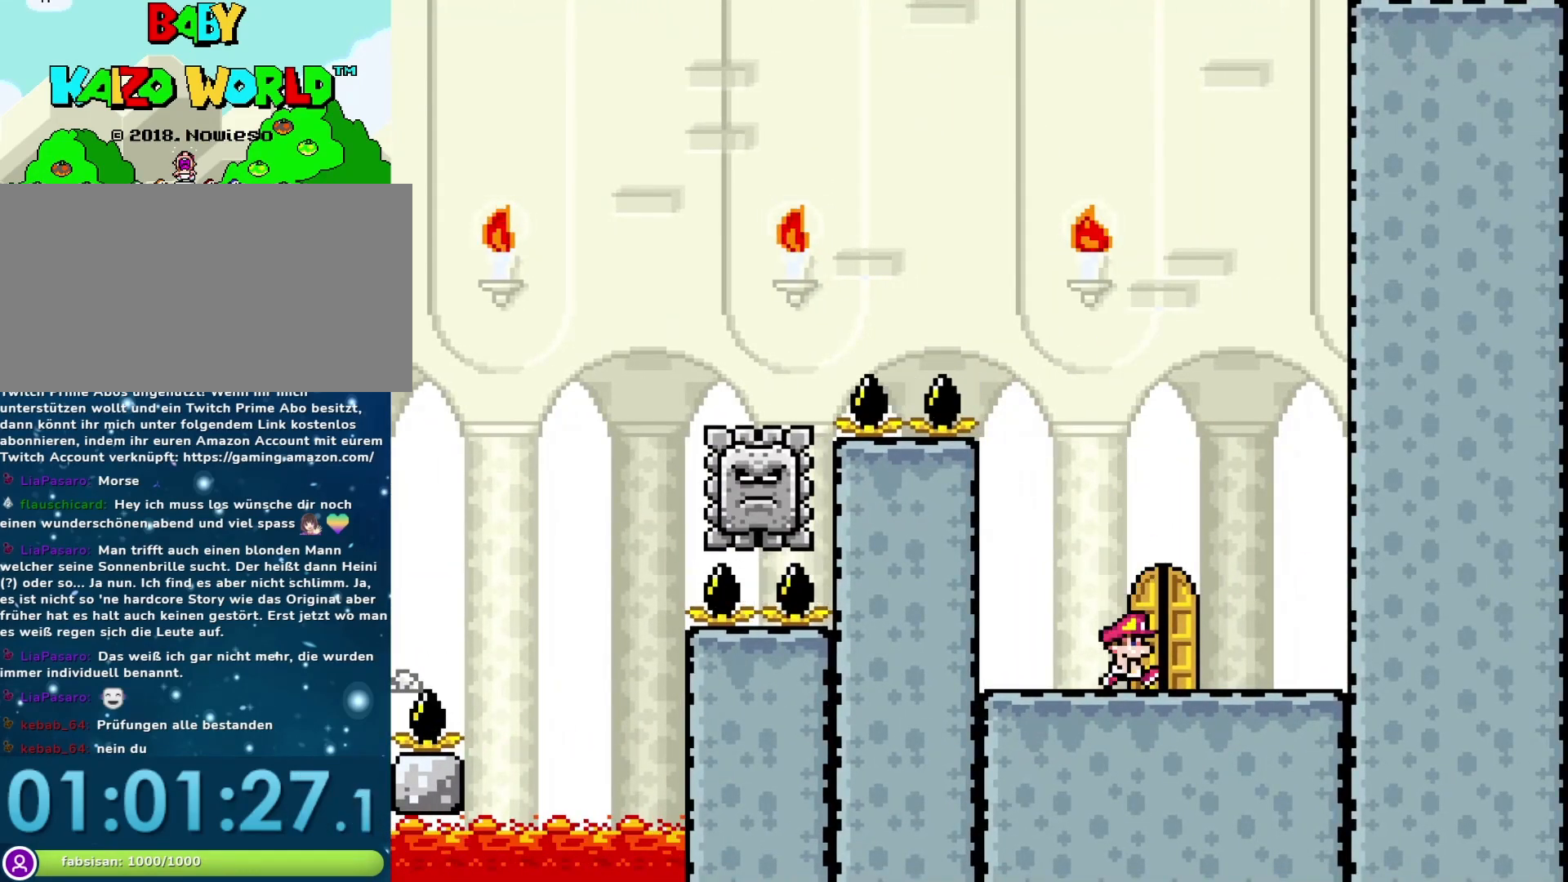
{"buttons": ["DPAD_UP"], "events": [[250, "DPAD_UP", "up"], [317, "DPAD_UP", "down"], [317, "X", "up"]]}
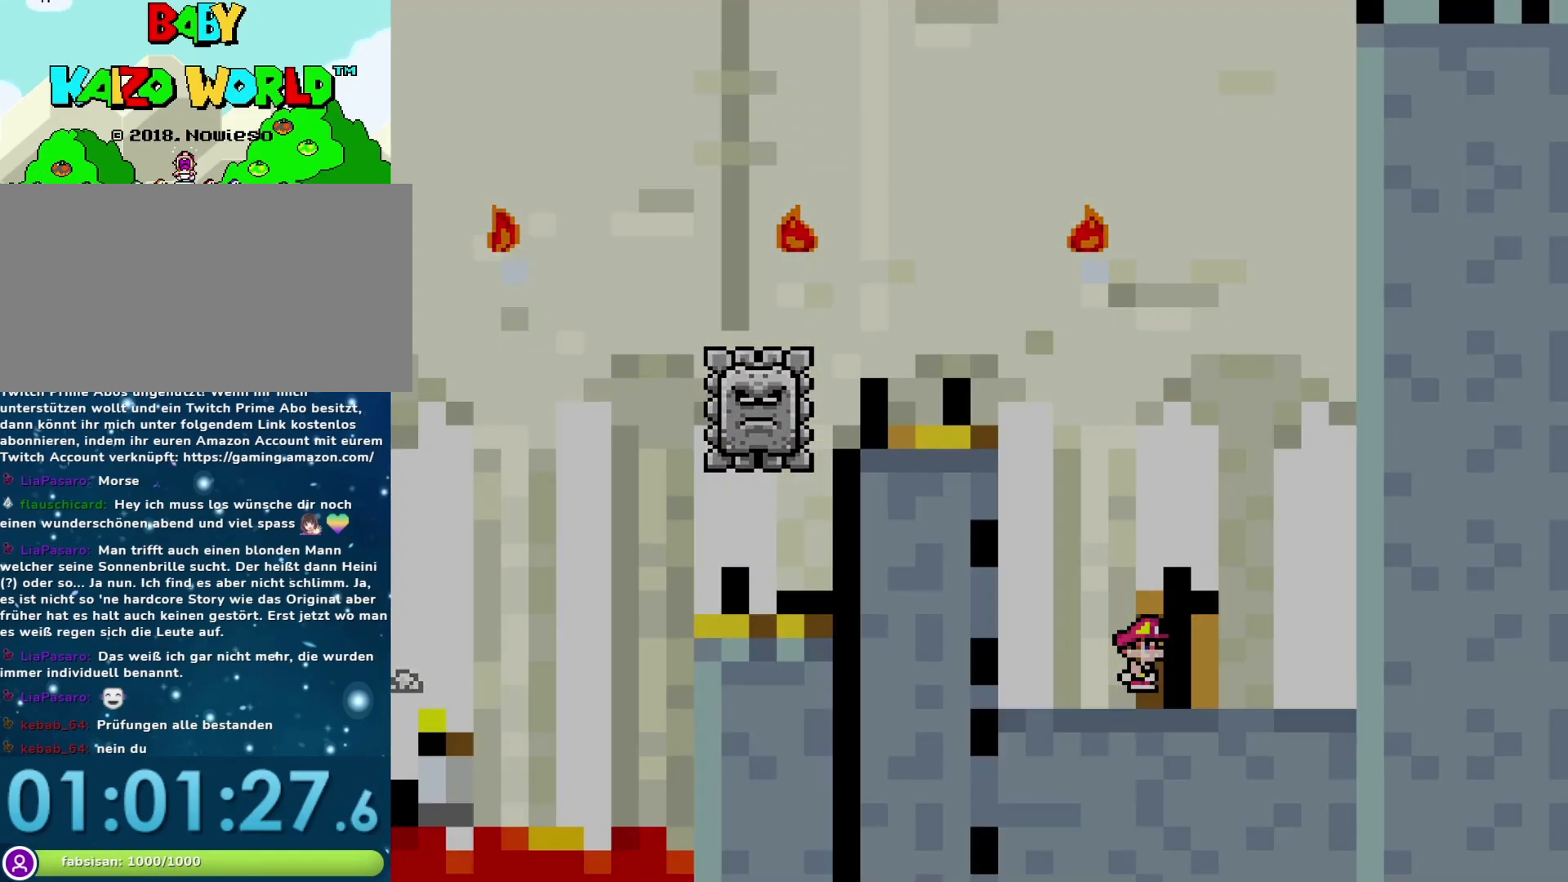
{"buttons": ["Y"], "events": [[33, "DPAD_UP", "up"], [233, "Y", "down"]]}
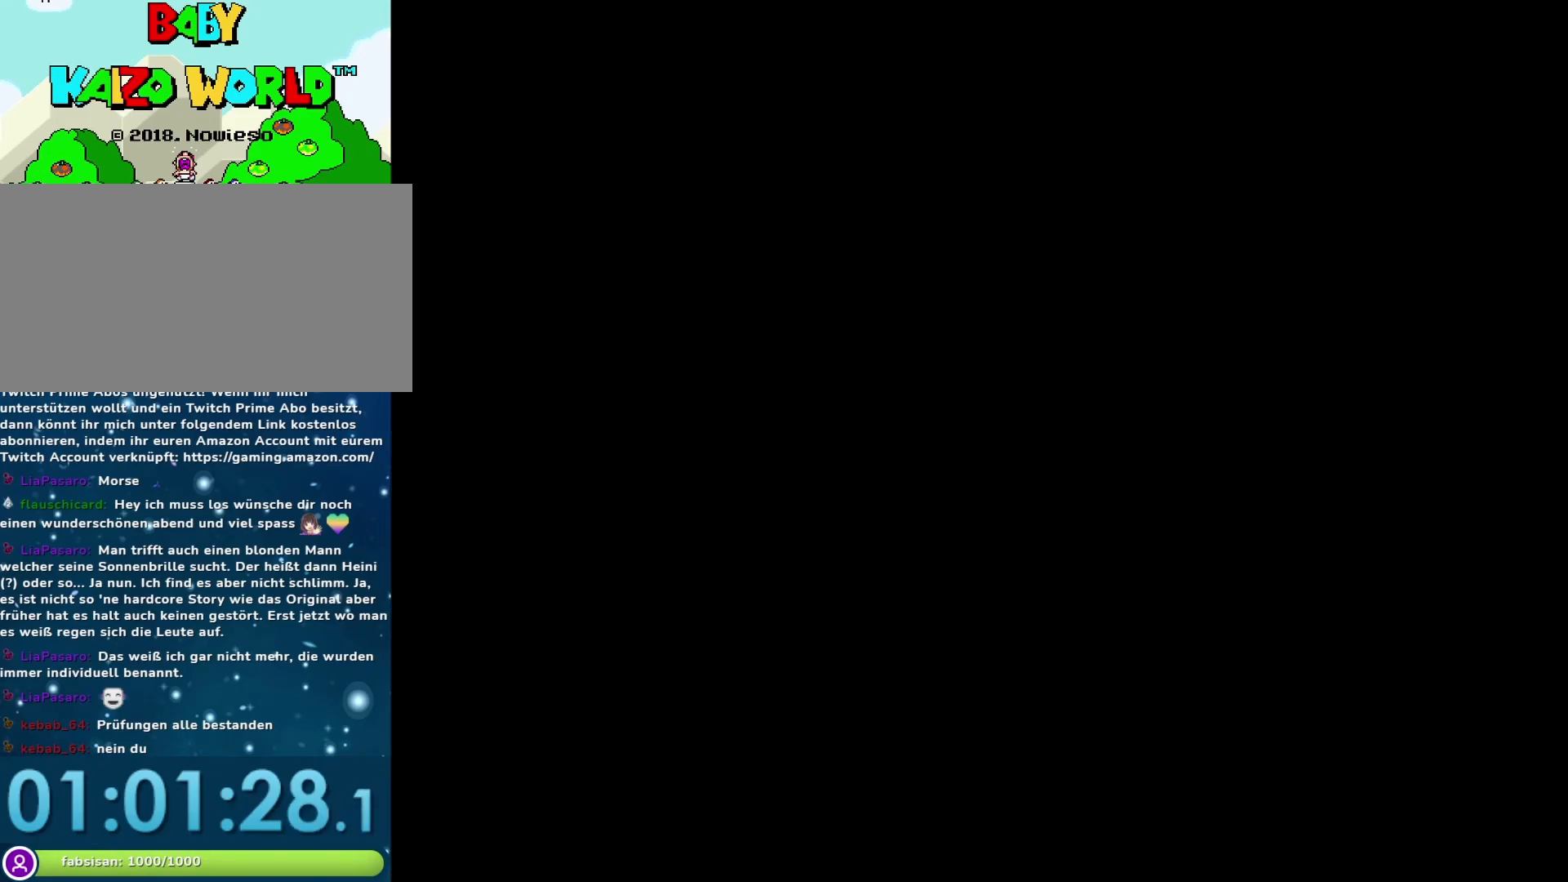
{"buttons": ["Y"], "events": []}
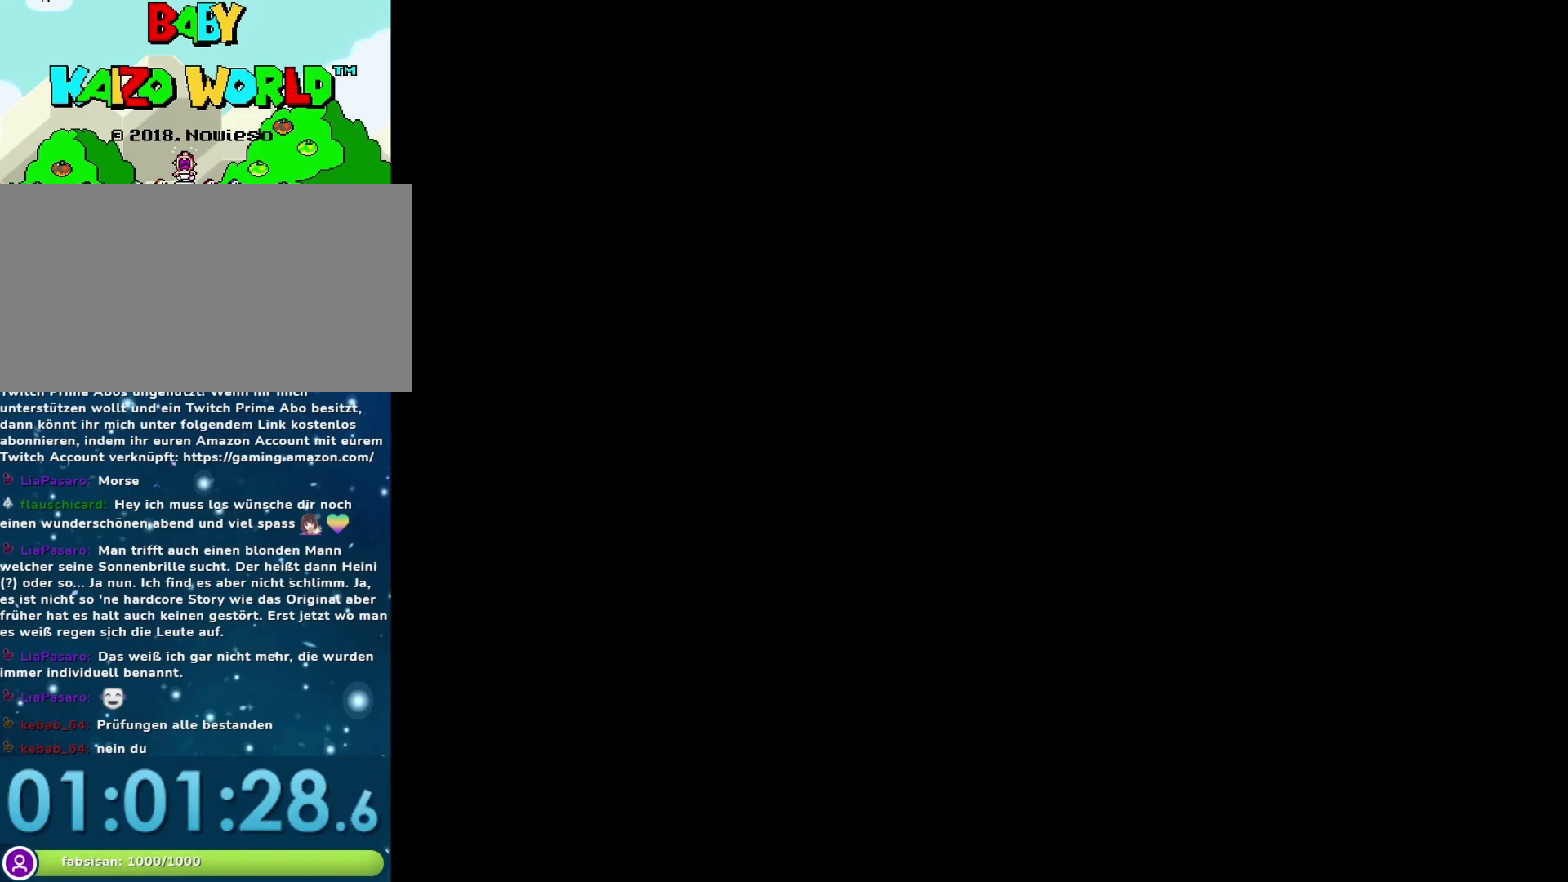
{"buttons": ["Y"], "events": []}
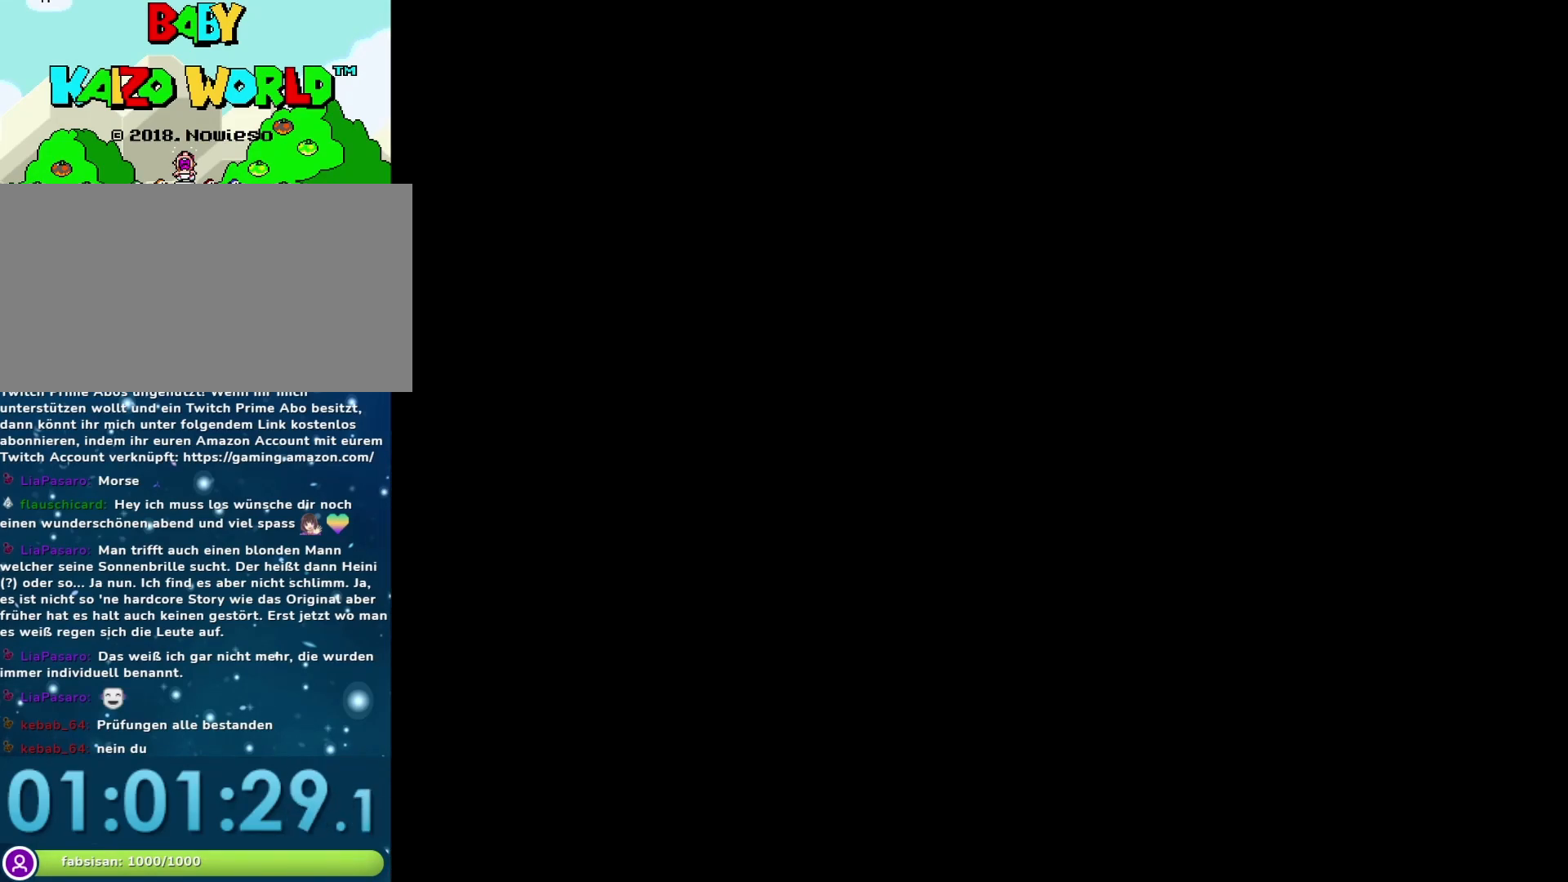
{"buttons": ["Y"], "events": []}
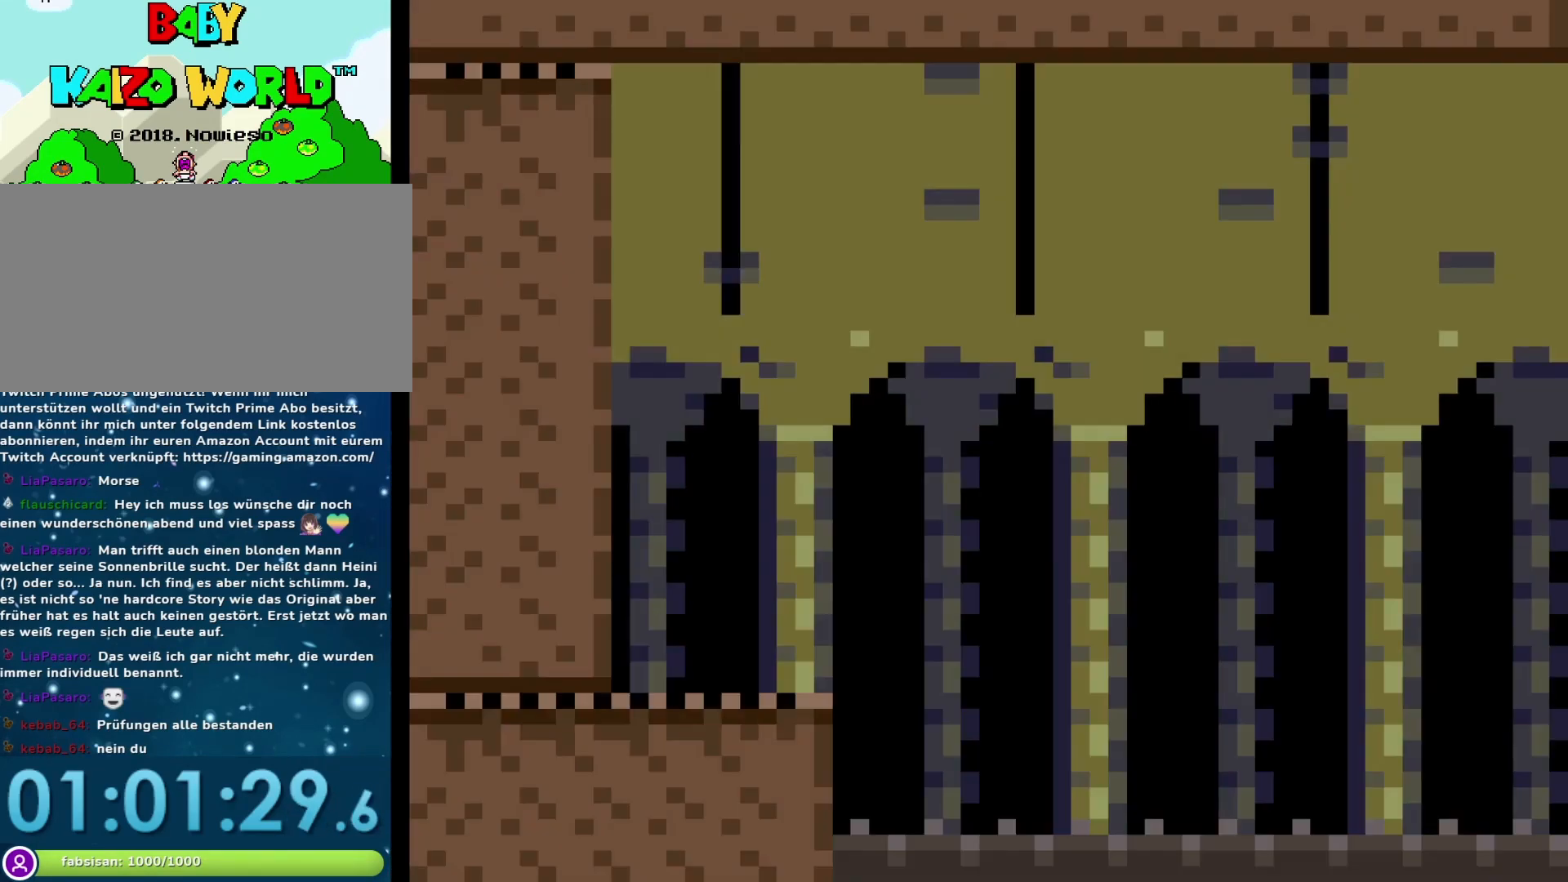
{"buttons": ["B", "Y", "DPAD_RIGHT"], "events": [[100, "DPAD_RIGHT", "down"], [333, "B", "down"]]}
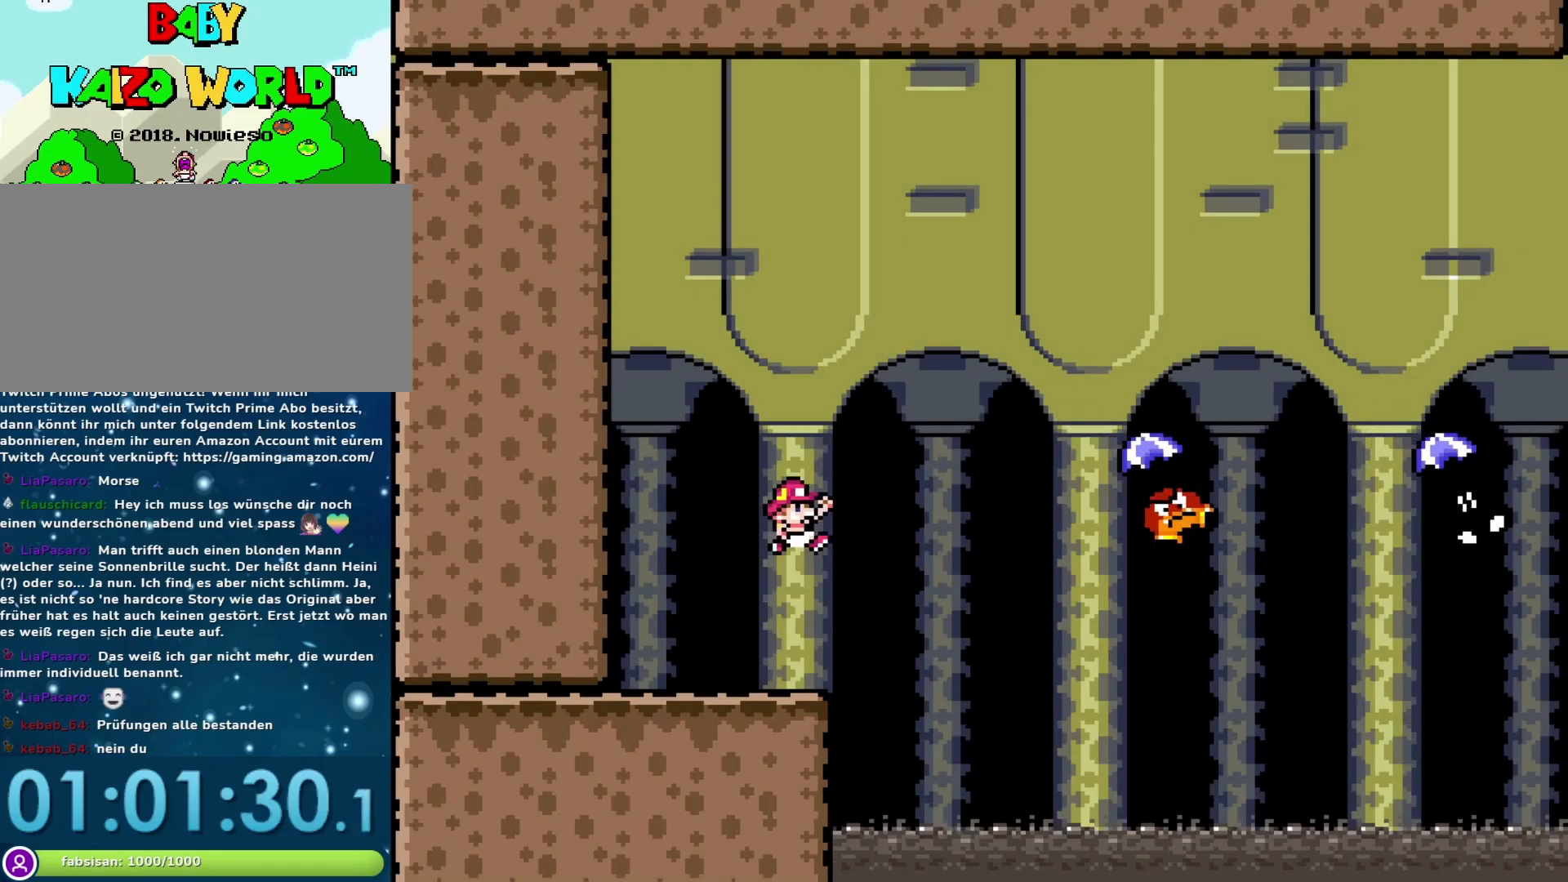
{"buttons": ["B", "Y", "DPAD_RIGHT"], "events": [[33, "B", "up"], [300, "B", "down"]]}
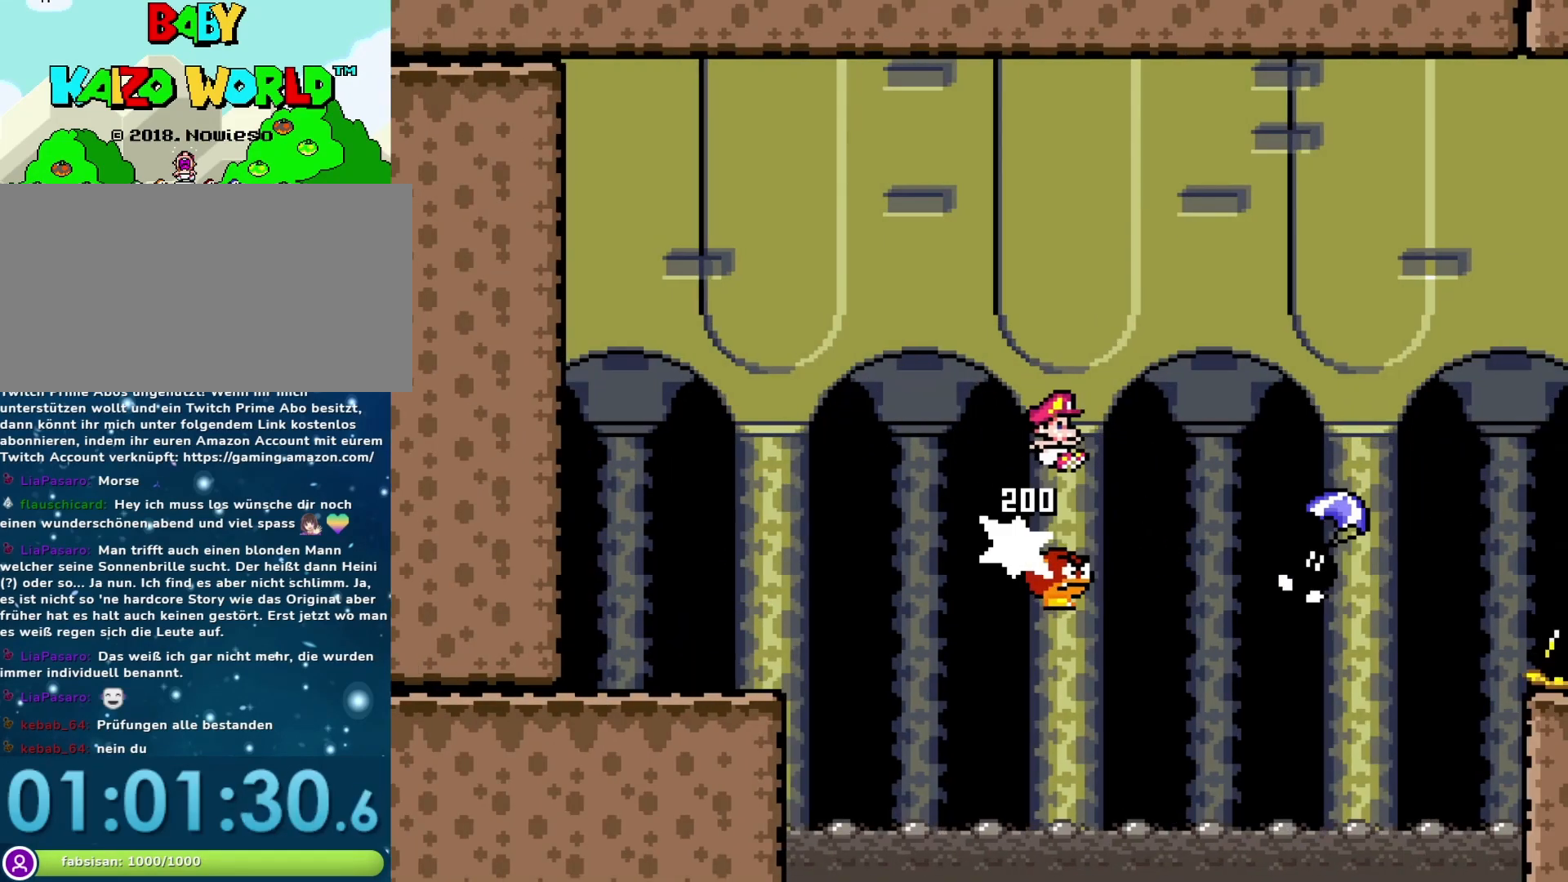
{"buttons": ["B", "Y", "DPAD_LEFT"], "events": [[50, "B", "up"], [383, "DPAD_RIGHT", "up"], [417, "DPAD_LEFT", "down"], [467, "B", "down"]]}